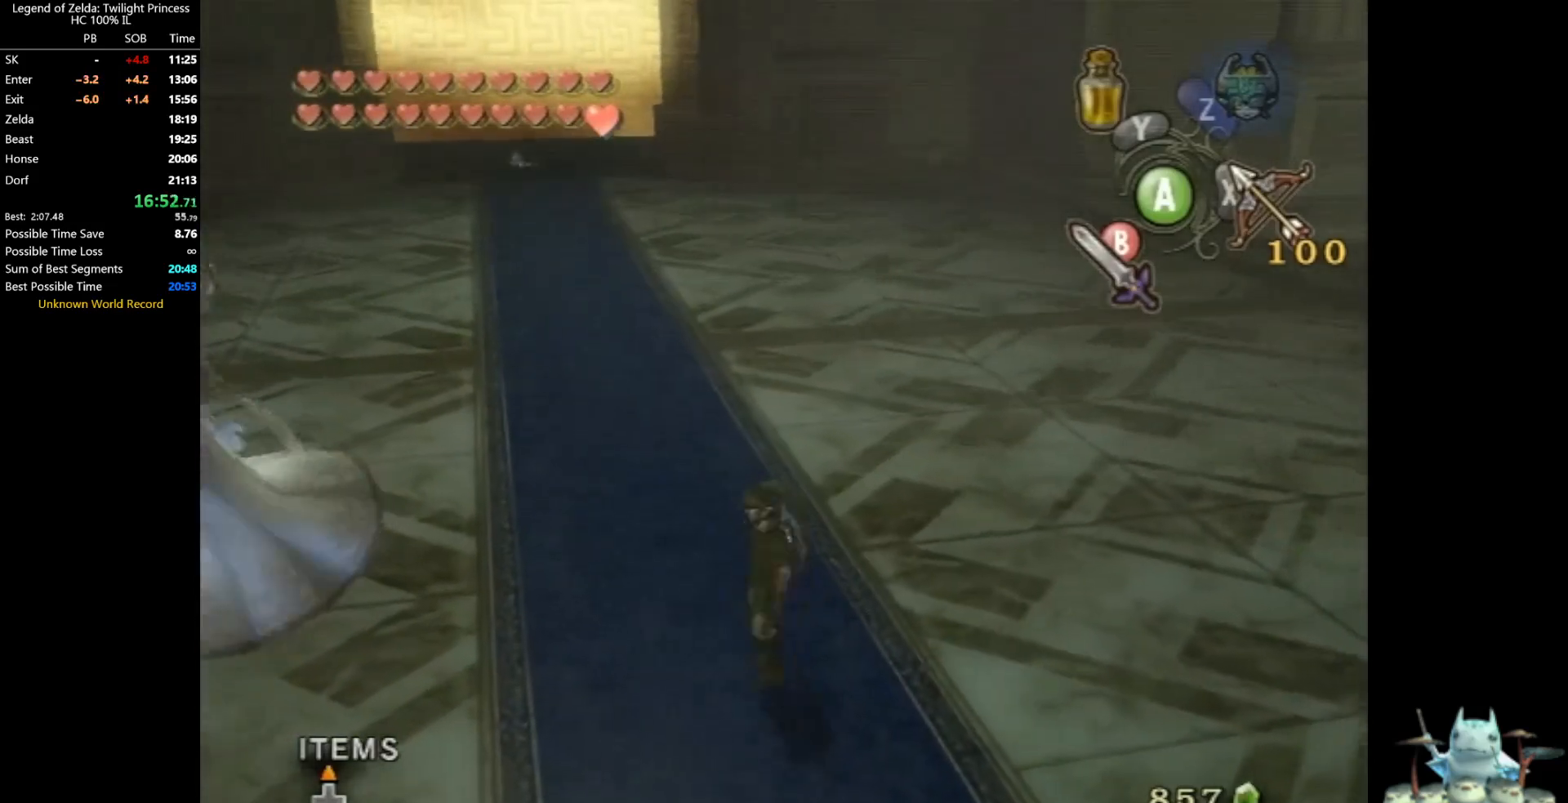
Gameplay with a controller (Nintendo layout); each line is a JSON object with the inputs held at the frame after it. "events" lists button and stick changes between this image and that frame as [ms after this image, input, new state], when the widget could be followed in between. Not read: L3 R3.
{"buttons": [], "left_stick": "center", "right_stick": "center", "events": [[300, "left_stick", "down"], [400, "left_stick", "center"]]}
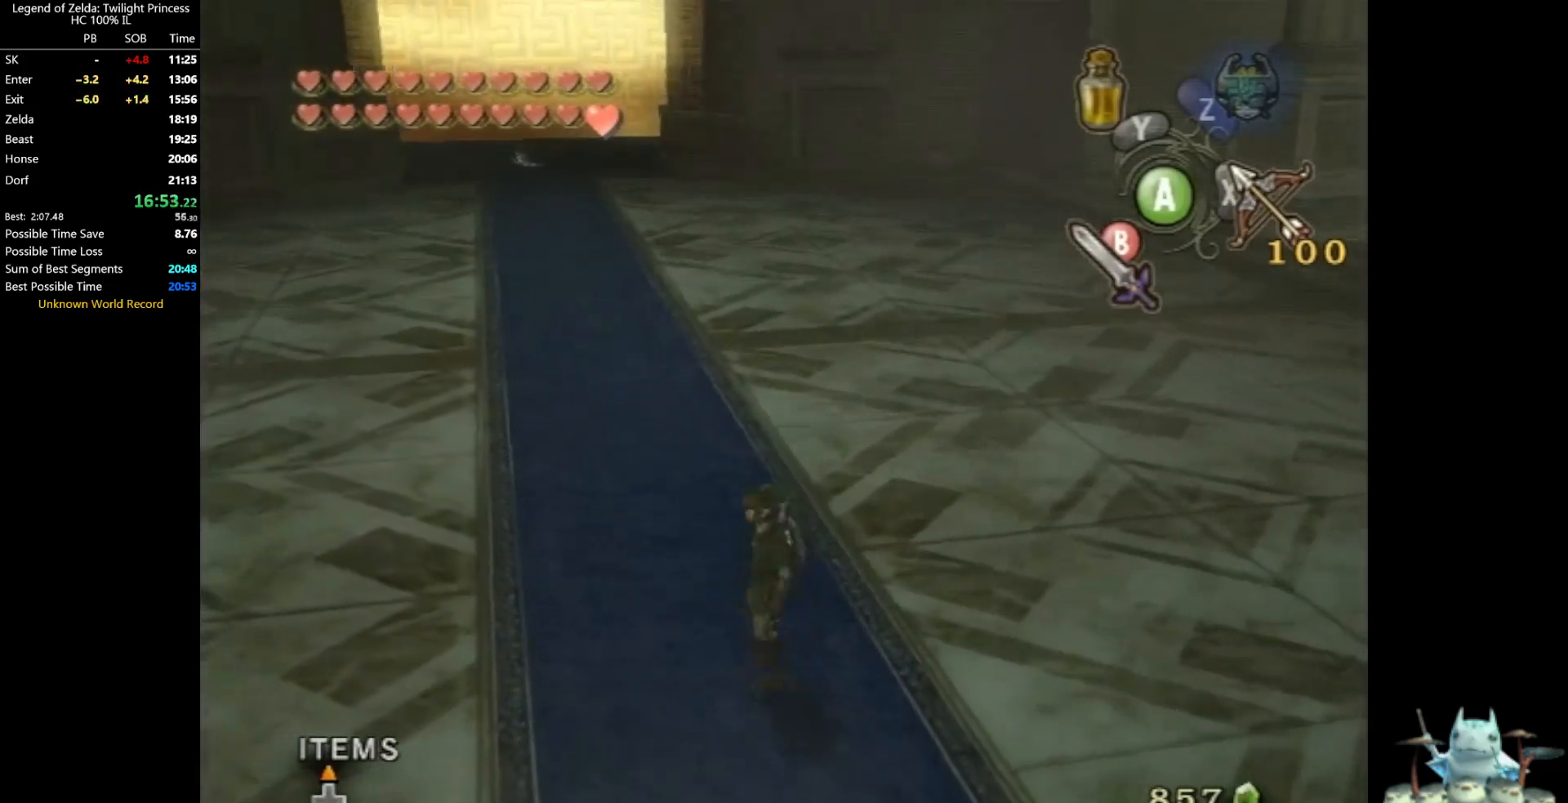
{"buttons": [], "left_stick": "center", "right_stick": "center", "events": [[267, "left_stick", "down"], [467, "left_stick", "center"]]}
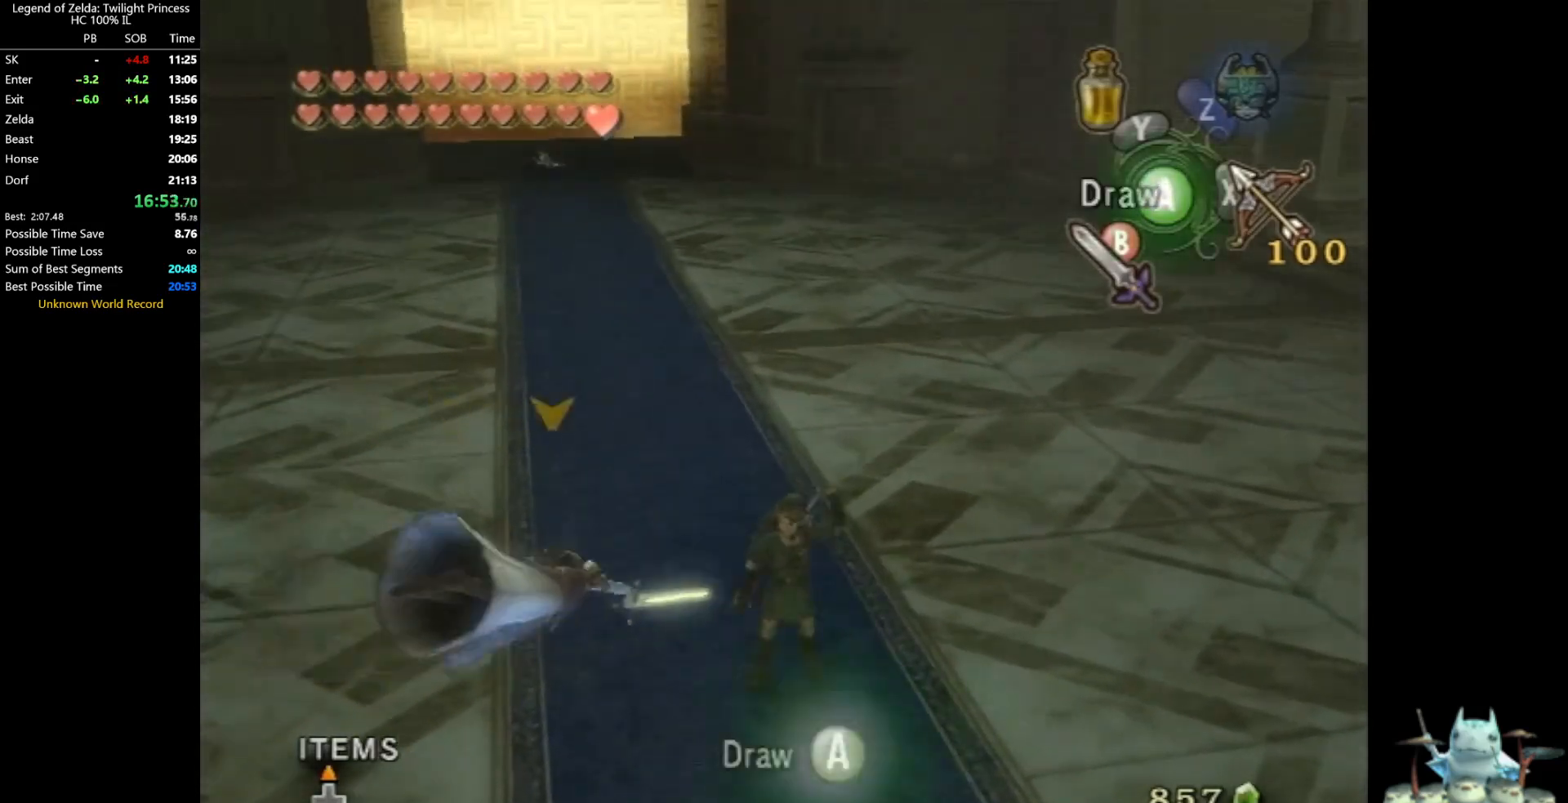
{"buttons": ["L1"], "left_stick": "center", "right_stick": "center", "events": [[133, "L1", "down"]]}
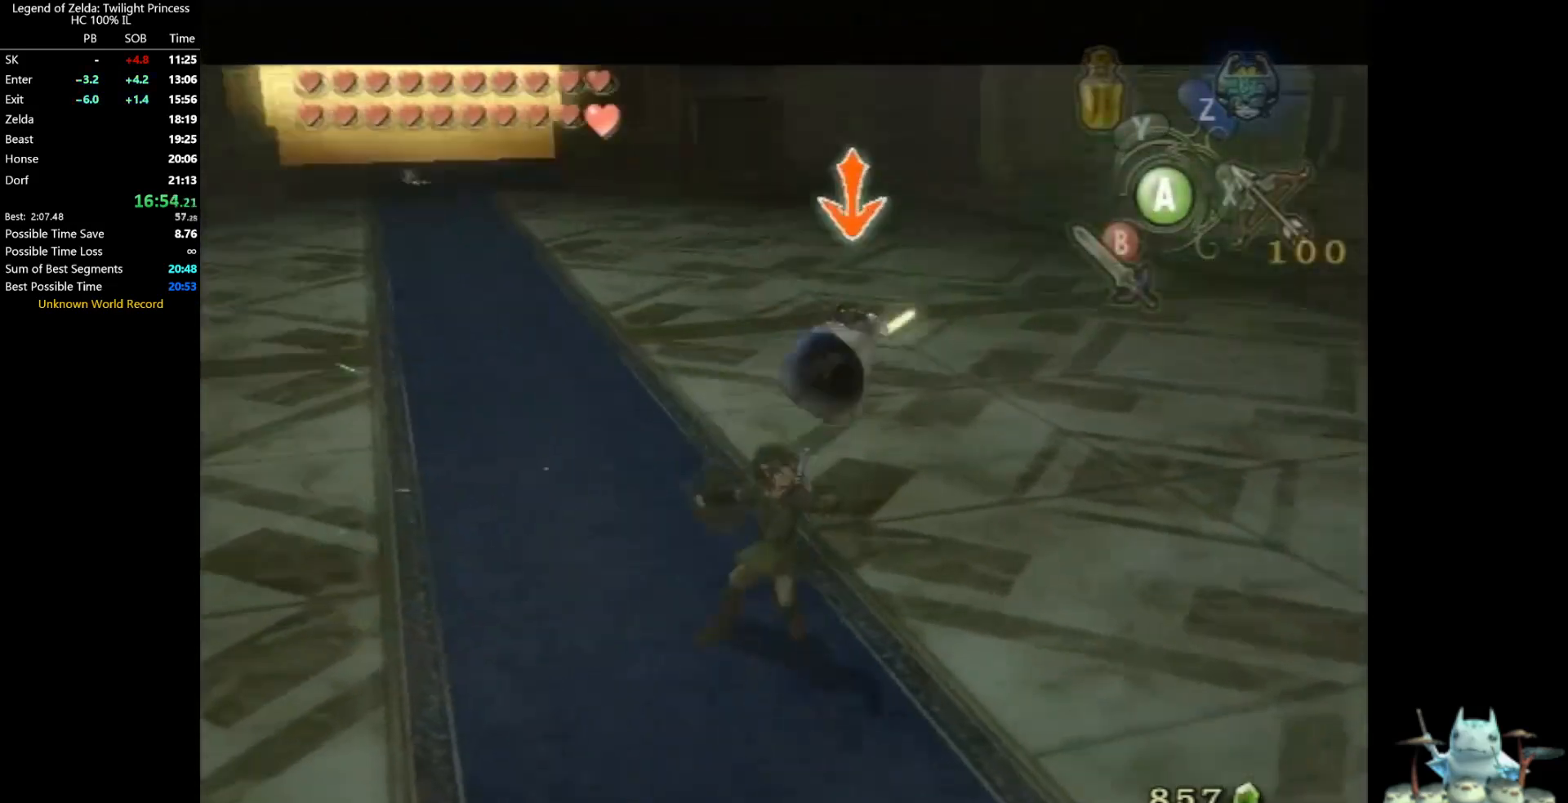
{"buttons": [], "left_stick": "center", "right_stick": "center", "events": [[167, "L1", "up"]]}
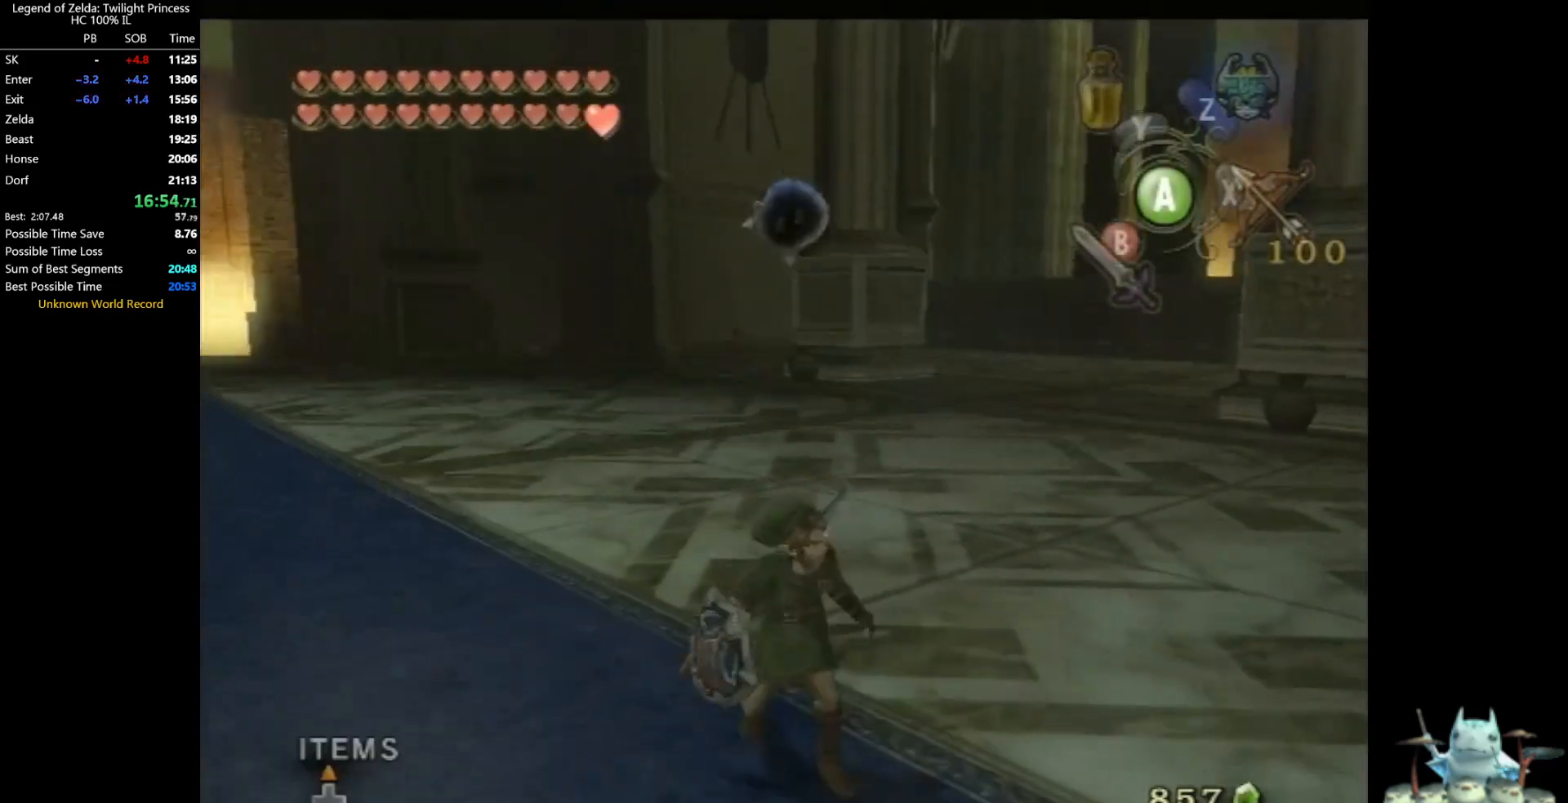
{"buttons": [], "left_stick": "center", "right_stick": "center", "events": []}
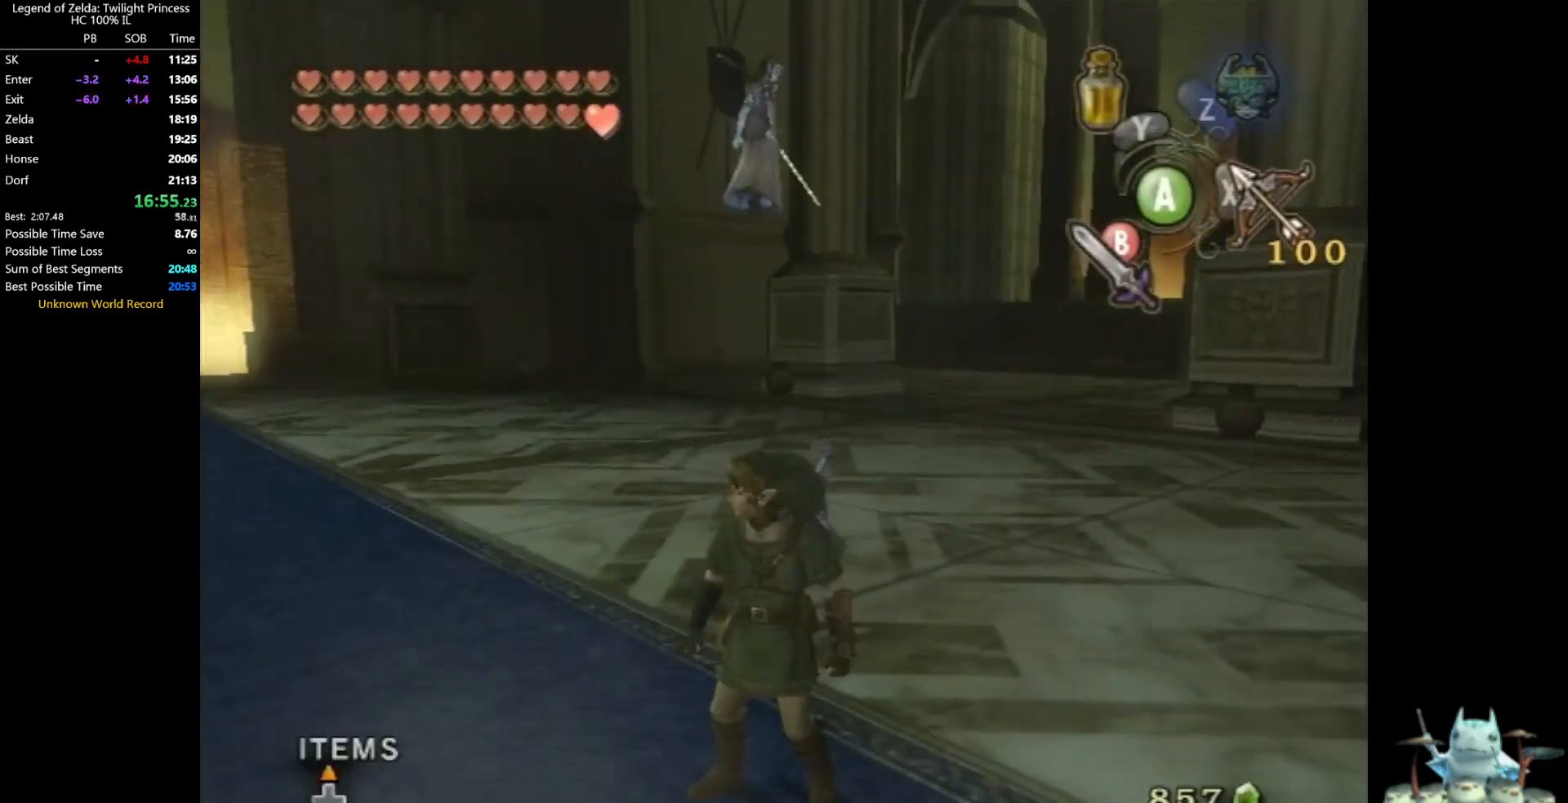
{"buttons": [], "left_stick": "center", "right_stick": "center", "events": [[267, "B", "down"], [367, "B", "up"]]}
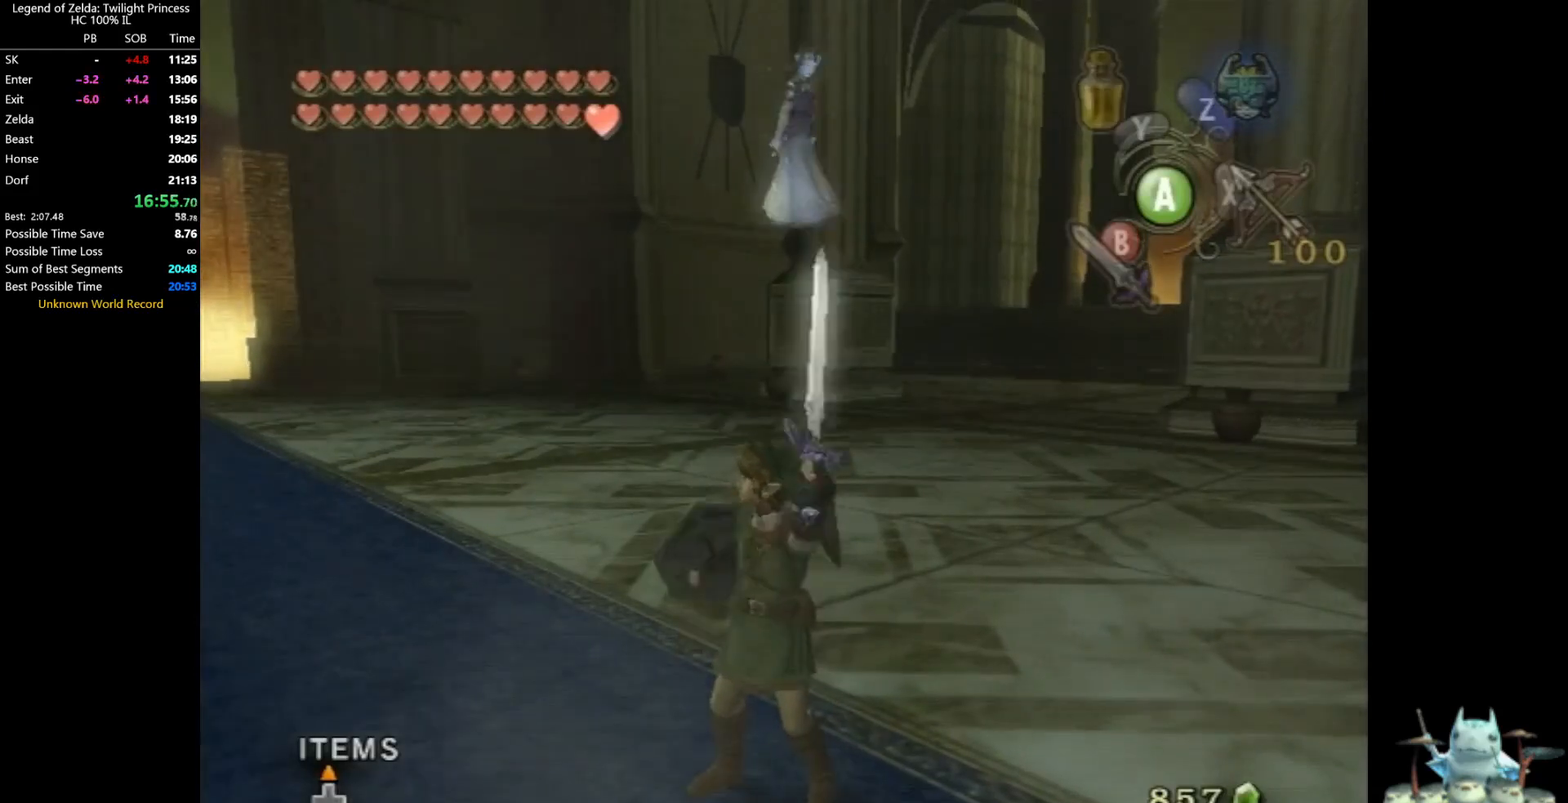
{"buttons": [], "left_stick": "up-right", "right_stick": "center", "events": [[167, "left_stick", "up"], [433, "left_stick", "up-right"]]}
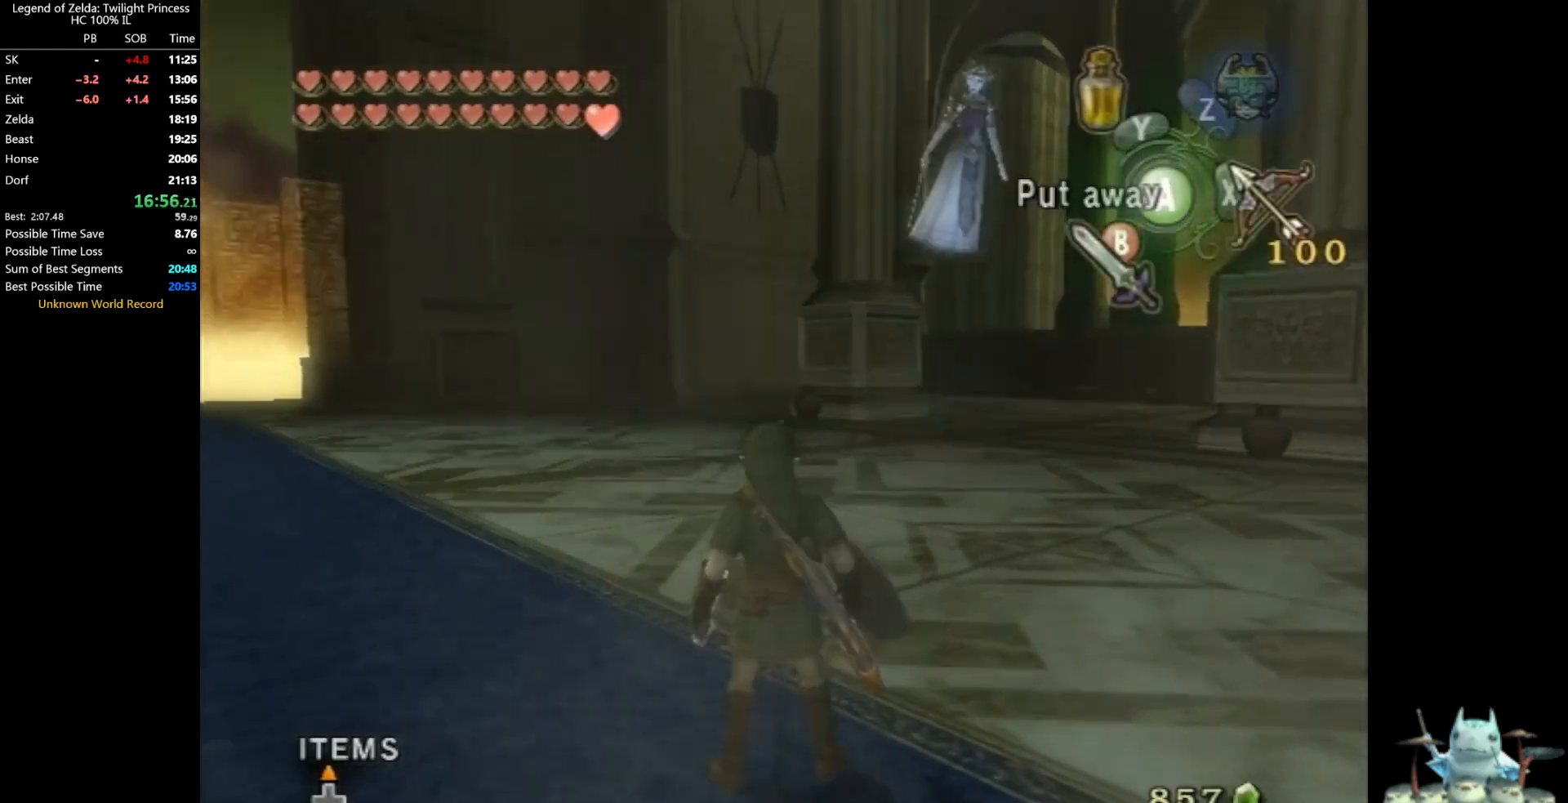
{"buttons": [], "left_stick": "up-right", "right_stick": "down", "events": [[33, "right_stick", "down"]]}
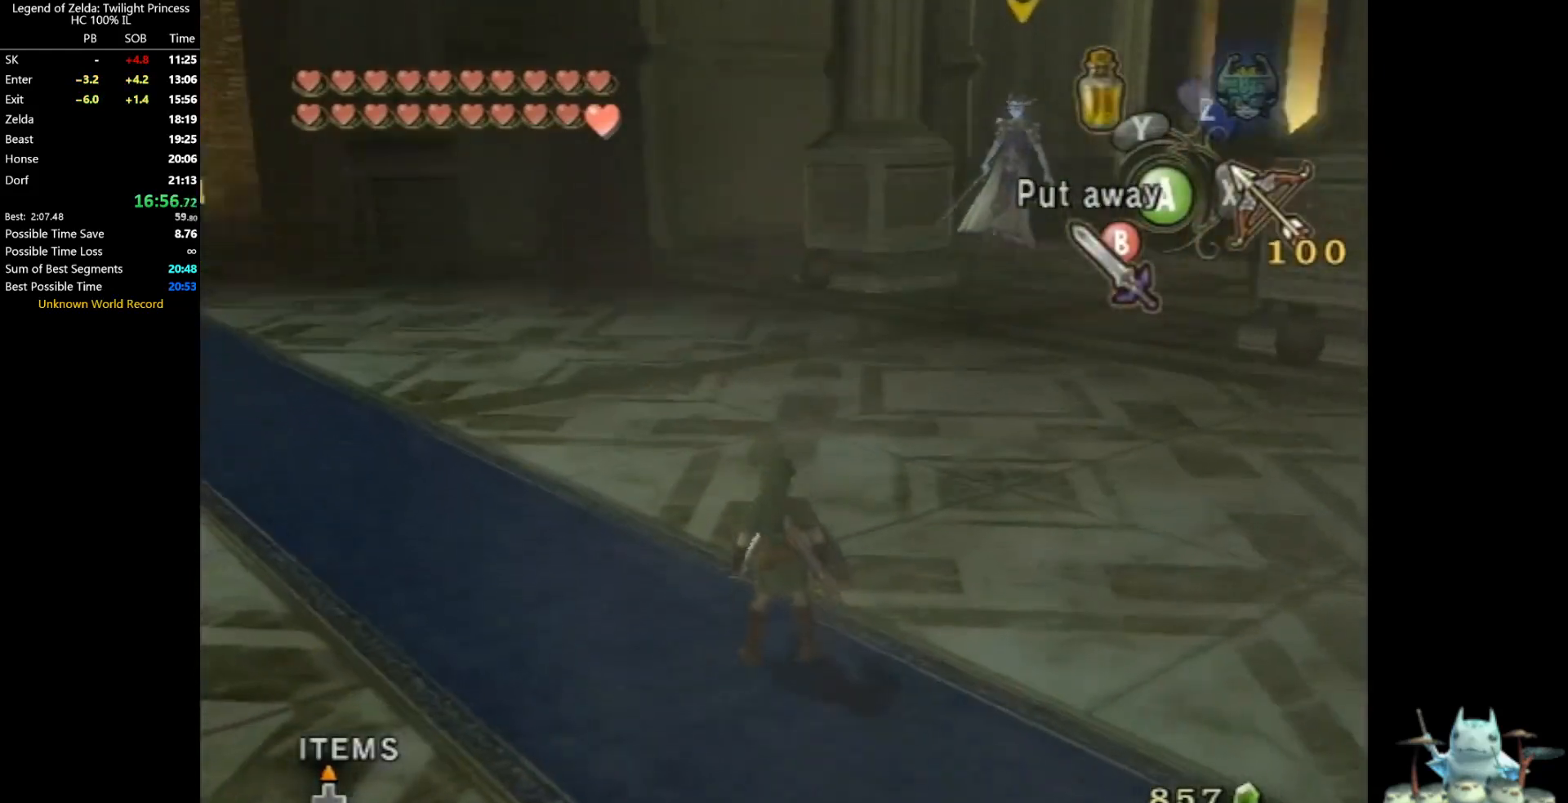
{"buttons": [], "left_stick": "center", "right_stick": "center", "events": [[133, "left_stick", "center"], [300, "right_stick", "center"]]}
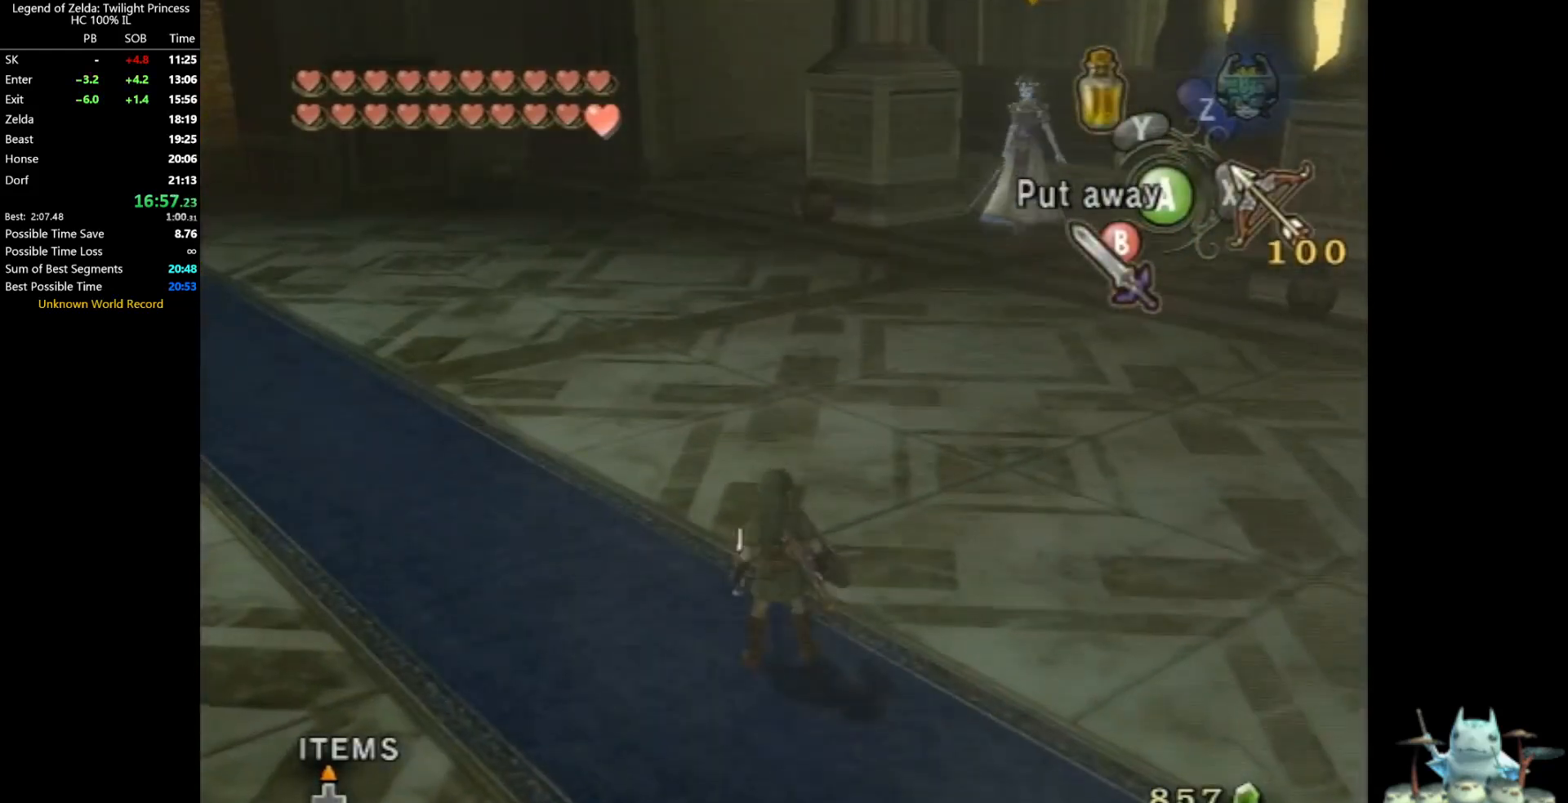
{"buttons": [], "left_stick": "center", "right_stick": "center", "events": []}
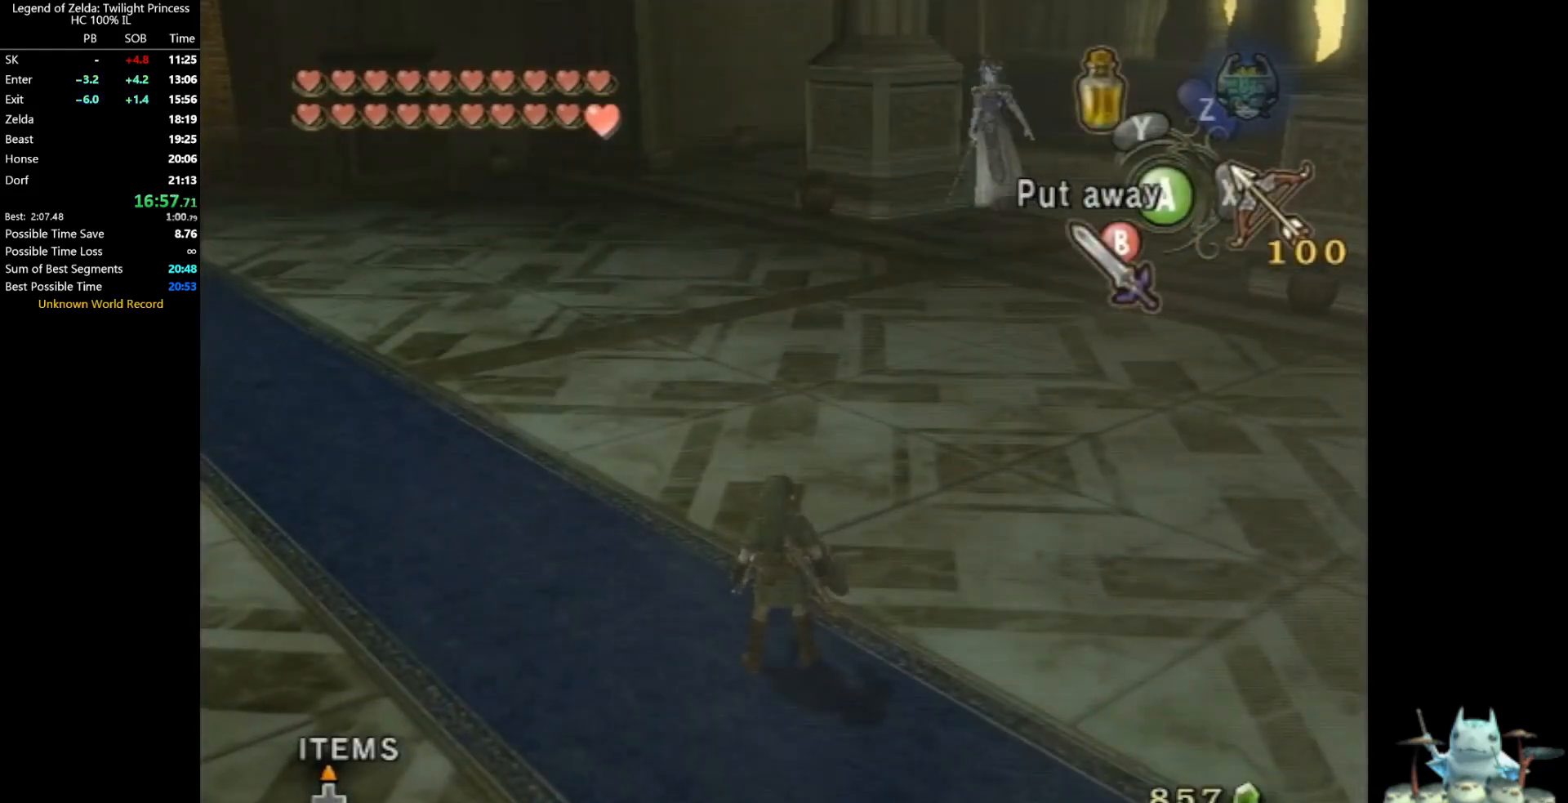
{"buttons": [], "left_stick": "center", "right_stick": "center", "events": []}
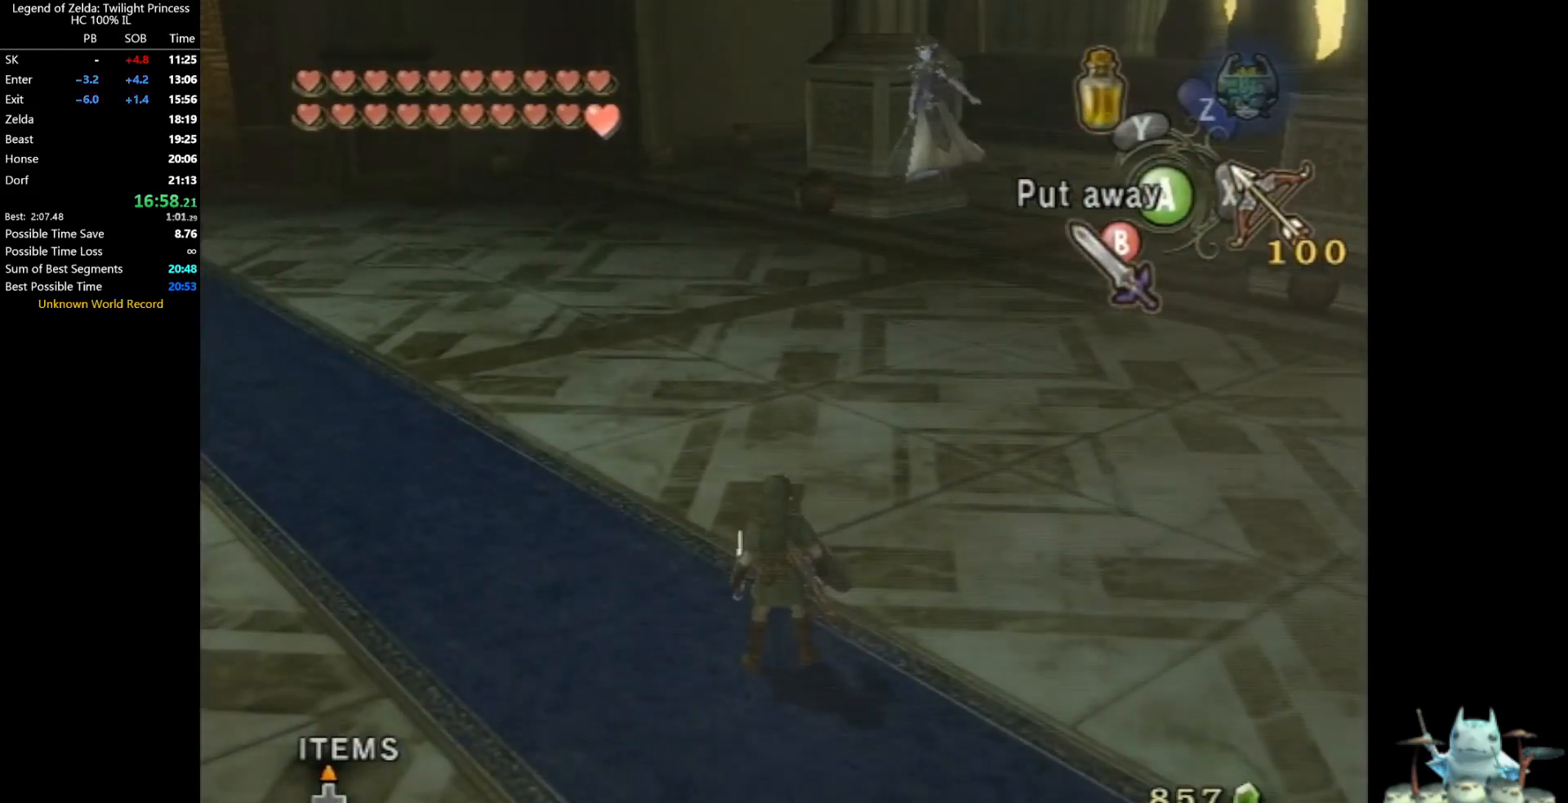
{"buttons": [], "left_stick": "center", "right_stick": "center", "events": []}
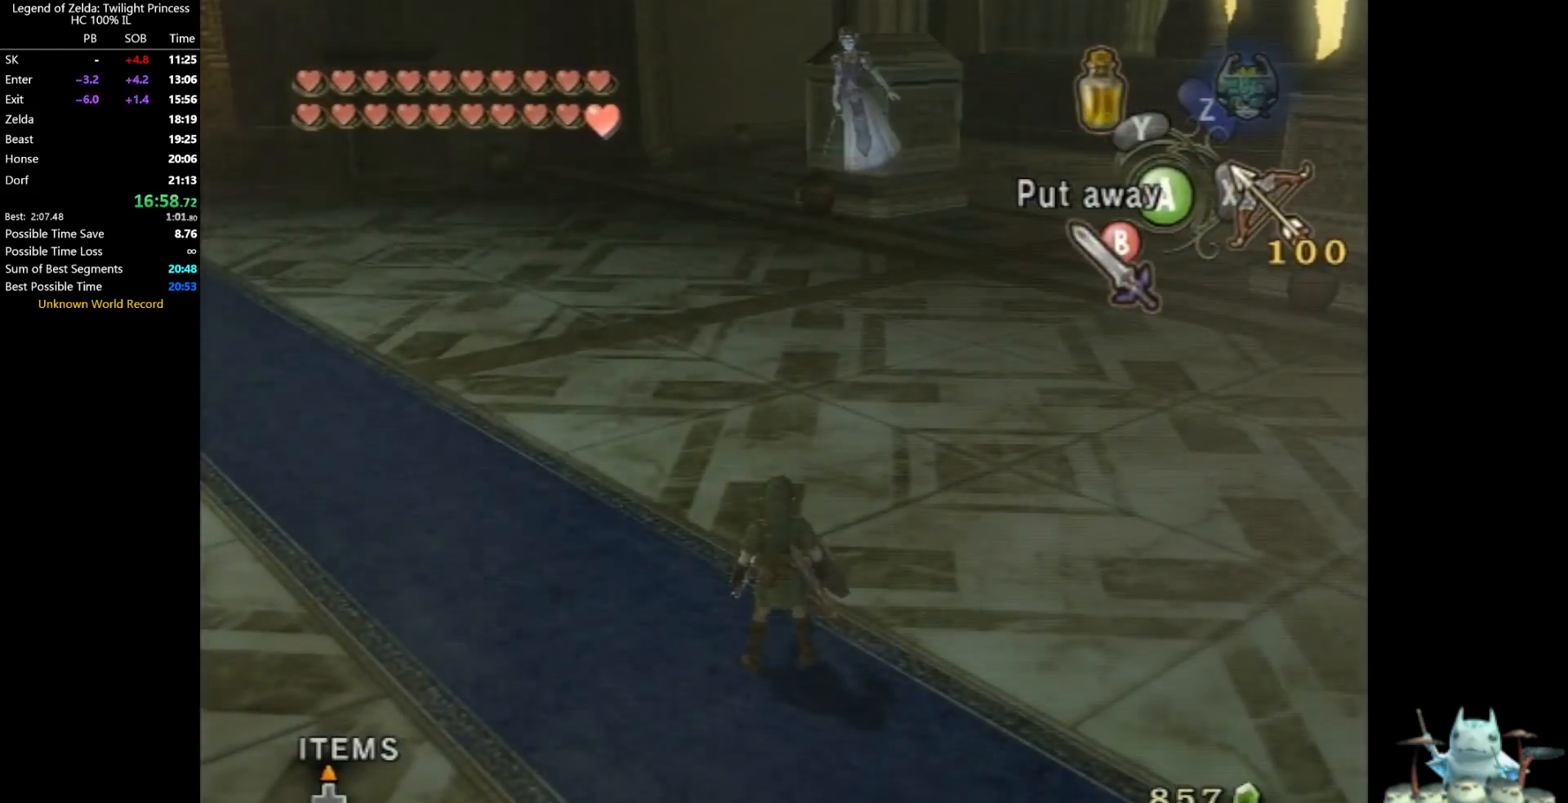
{"buttons": [], "left_stick": "center", "right_stick": "center", "events": []}
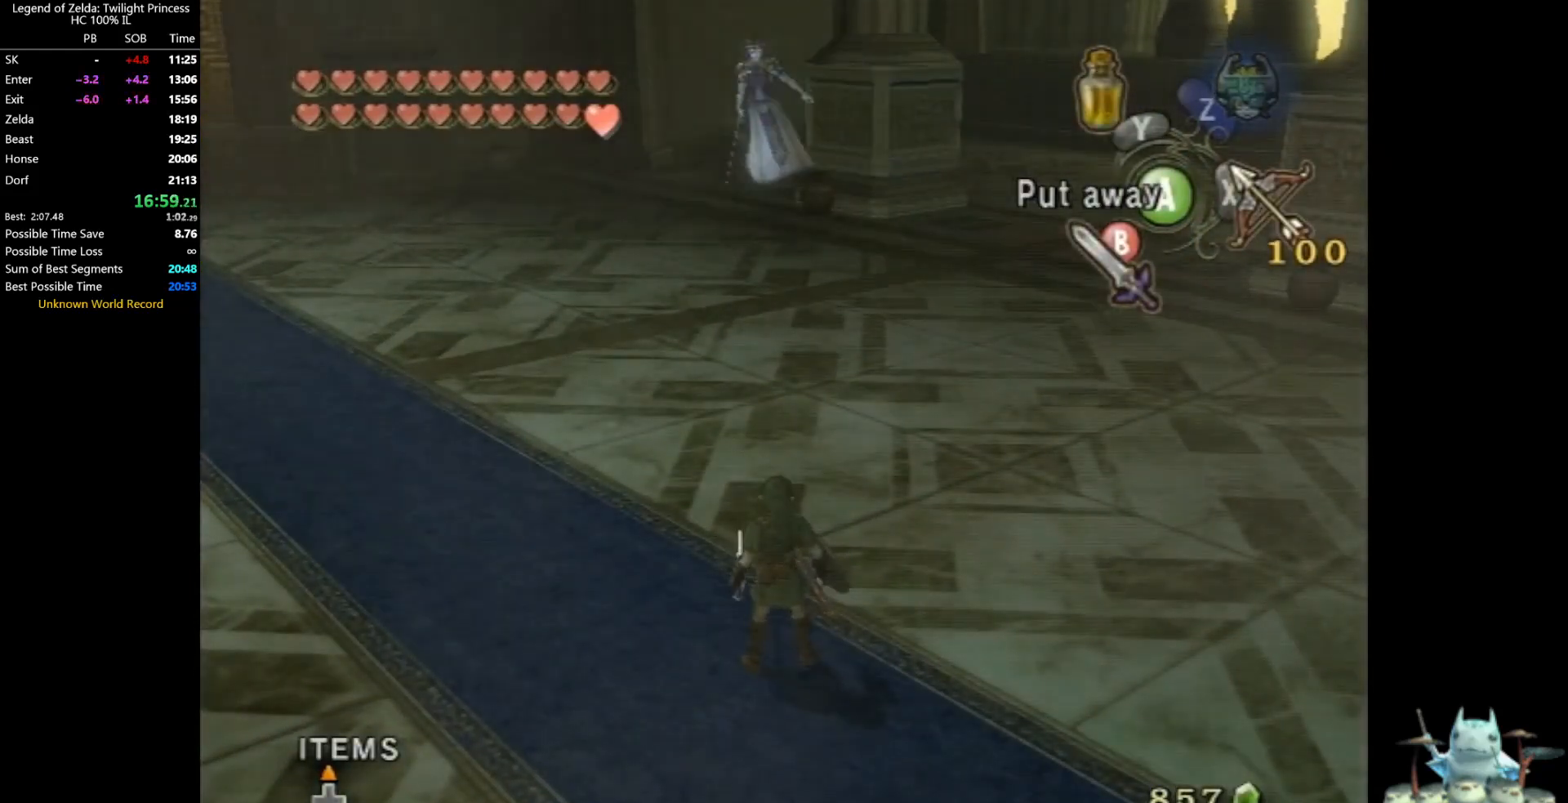
{"buttons": [], "left_stick": "center", "right_stick": "down-right", "events": [[267, "right_stick", "down-right"]]}
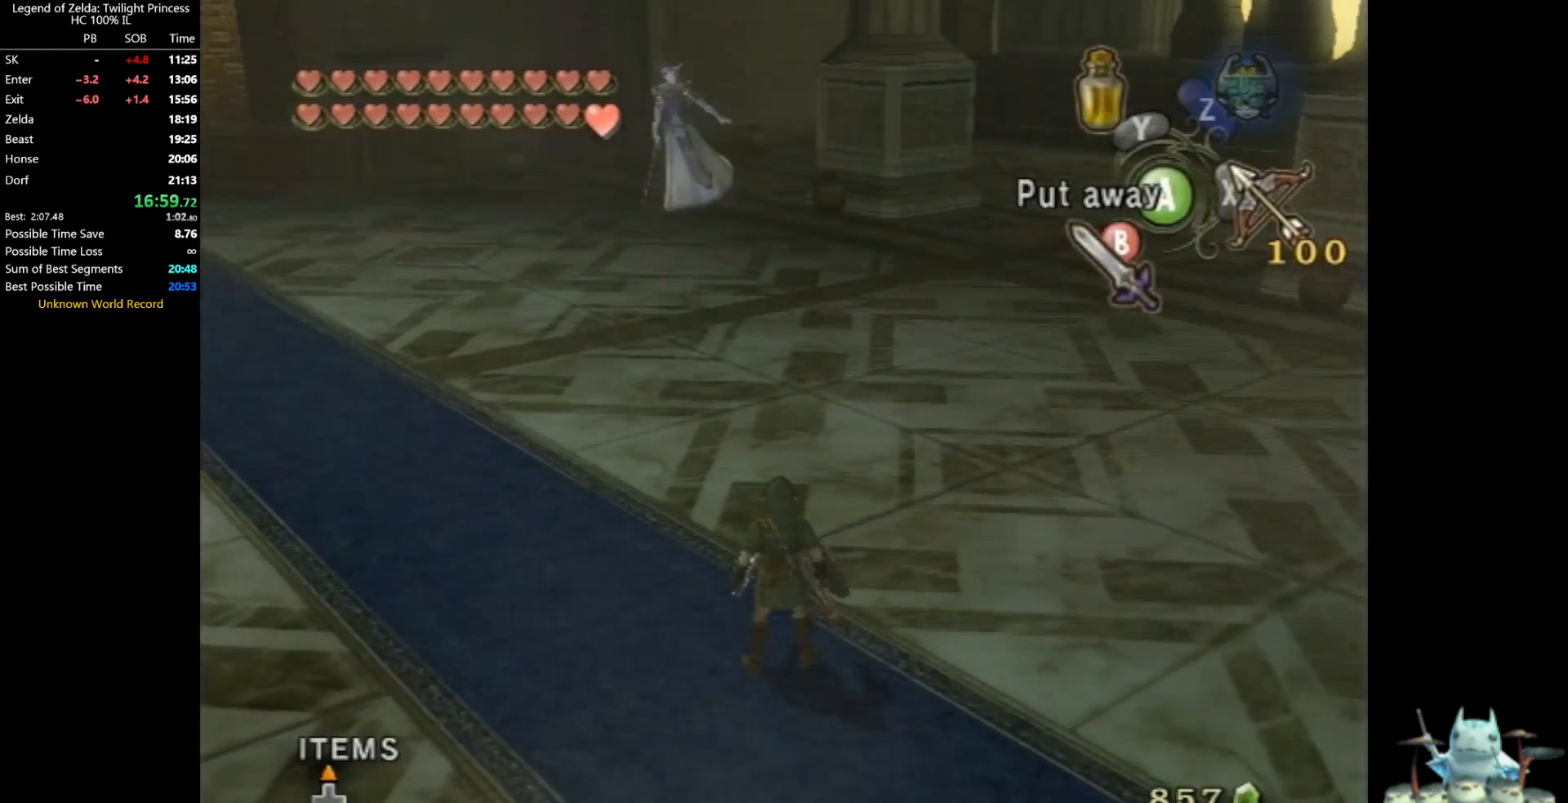
{"buttons": [], "left_stick": "center", "right_stick": "down-right", "events": []}
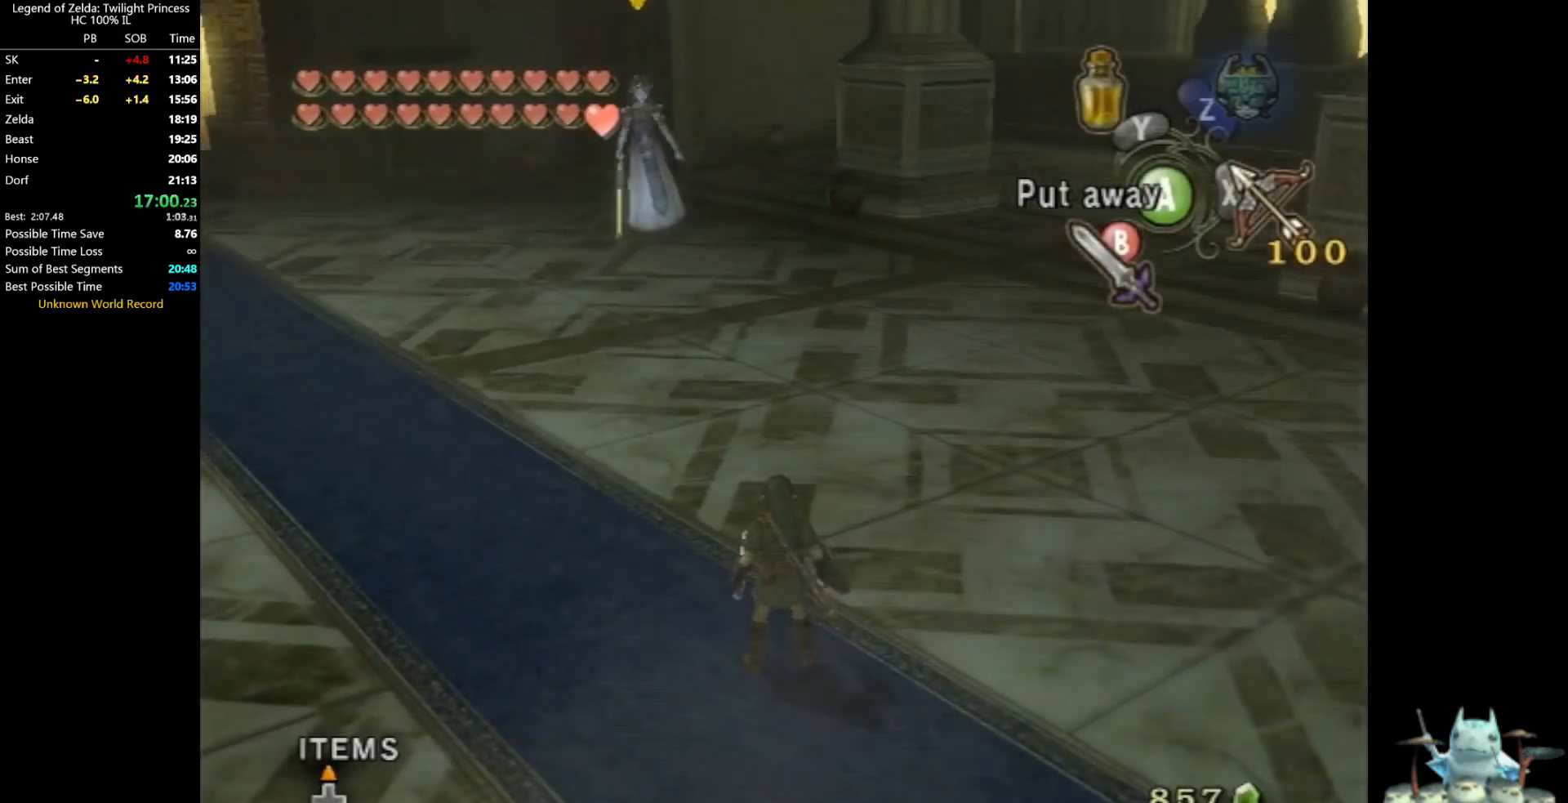
{"buttons": [], "left_stick": "center", "right_stick": "down-right", "events": []}
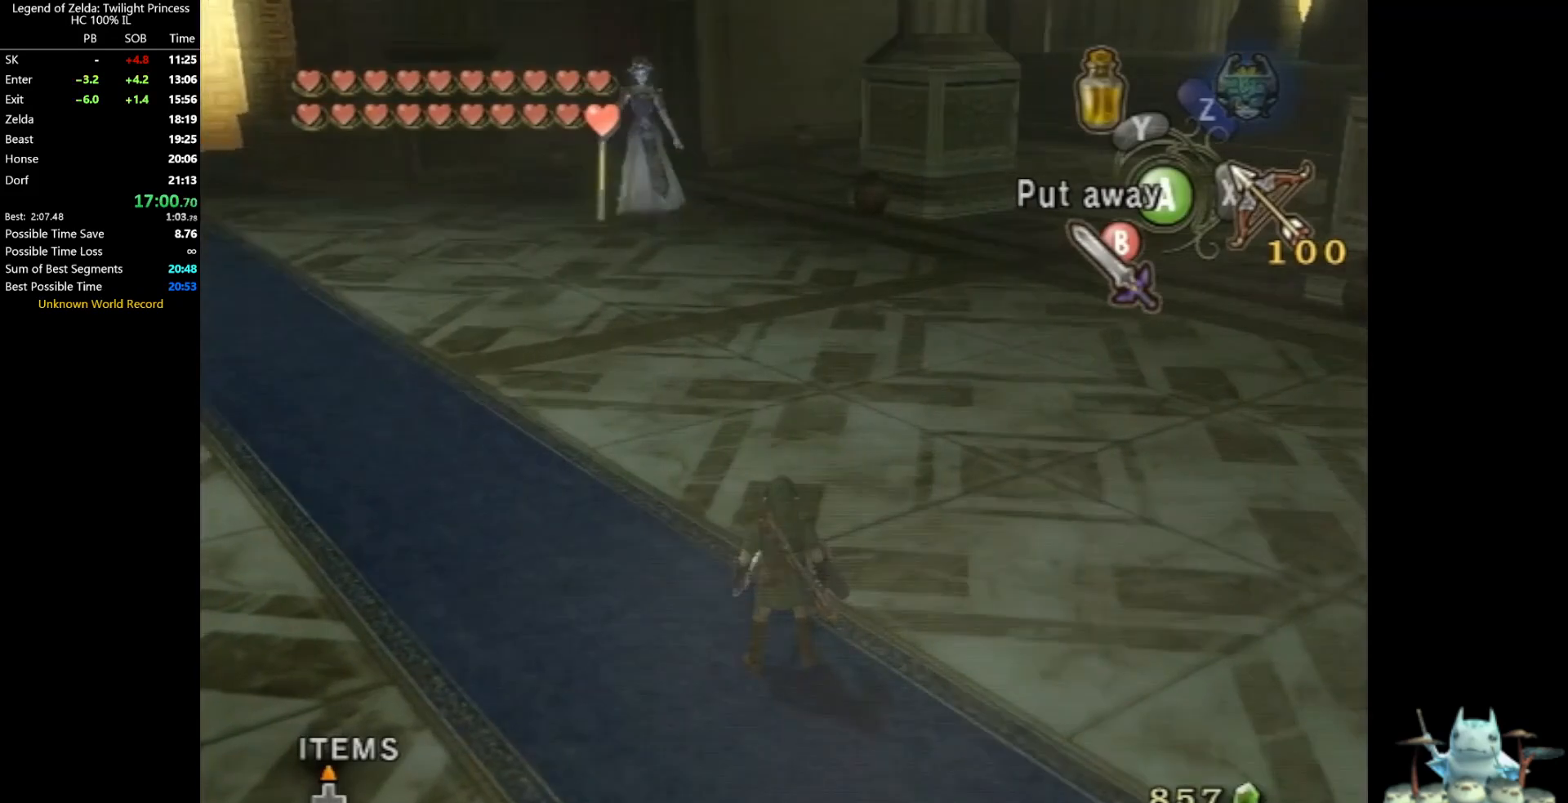
{"buttons": [], "left_stick": "up-left", "right_stick": "down-right", "events": [[133, "left_stick", "up-left"]]}
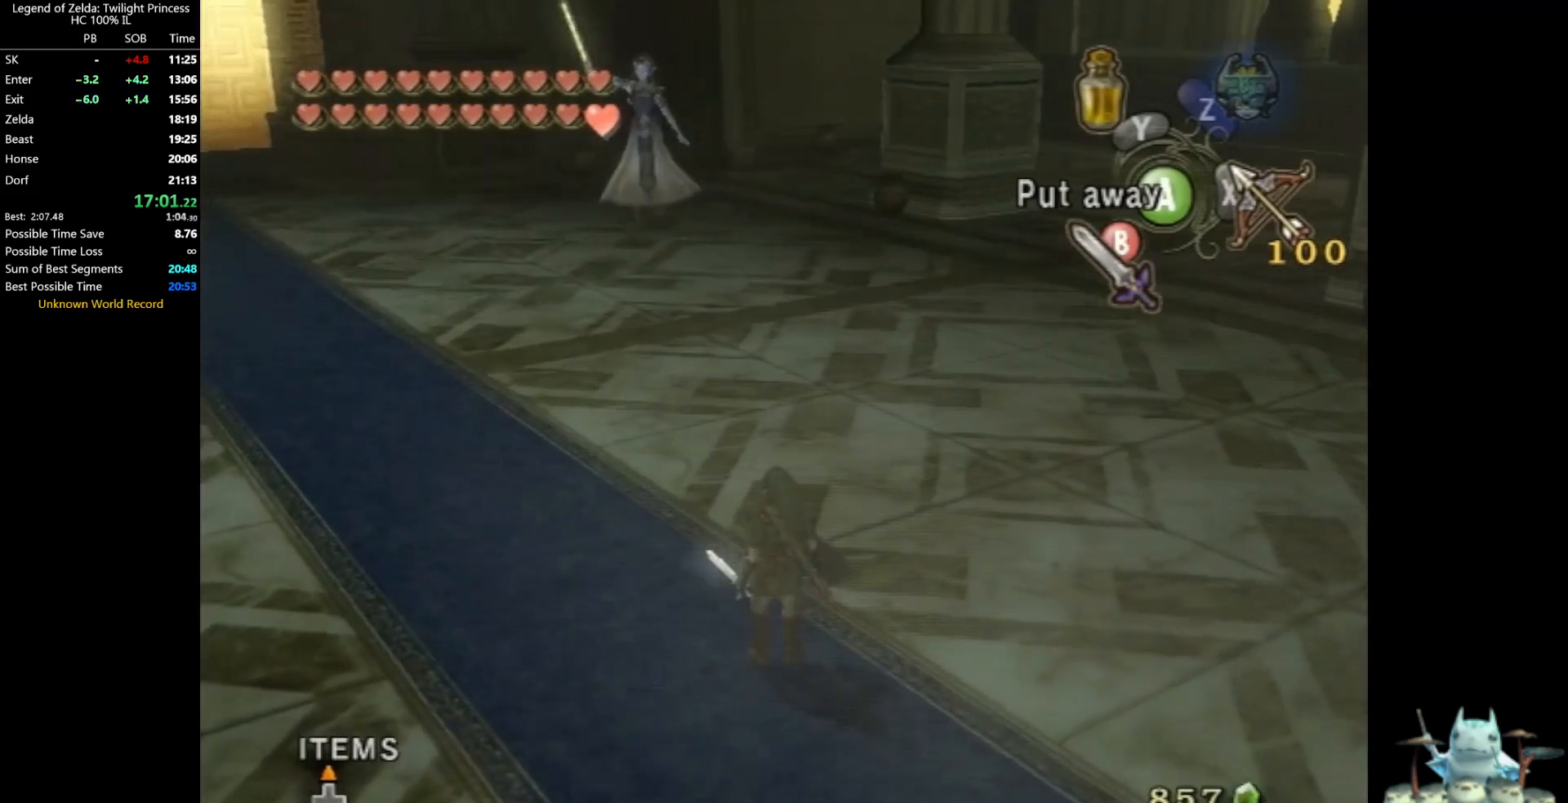
{"buttons": [], "left_stick": "up-left", "right_stick": "center", "events": [[333, "right_stick", "center"]]}
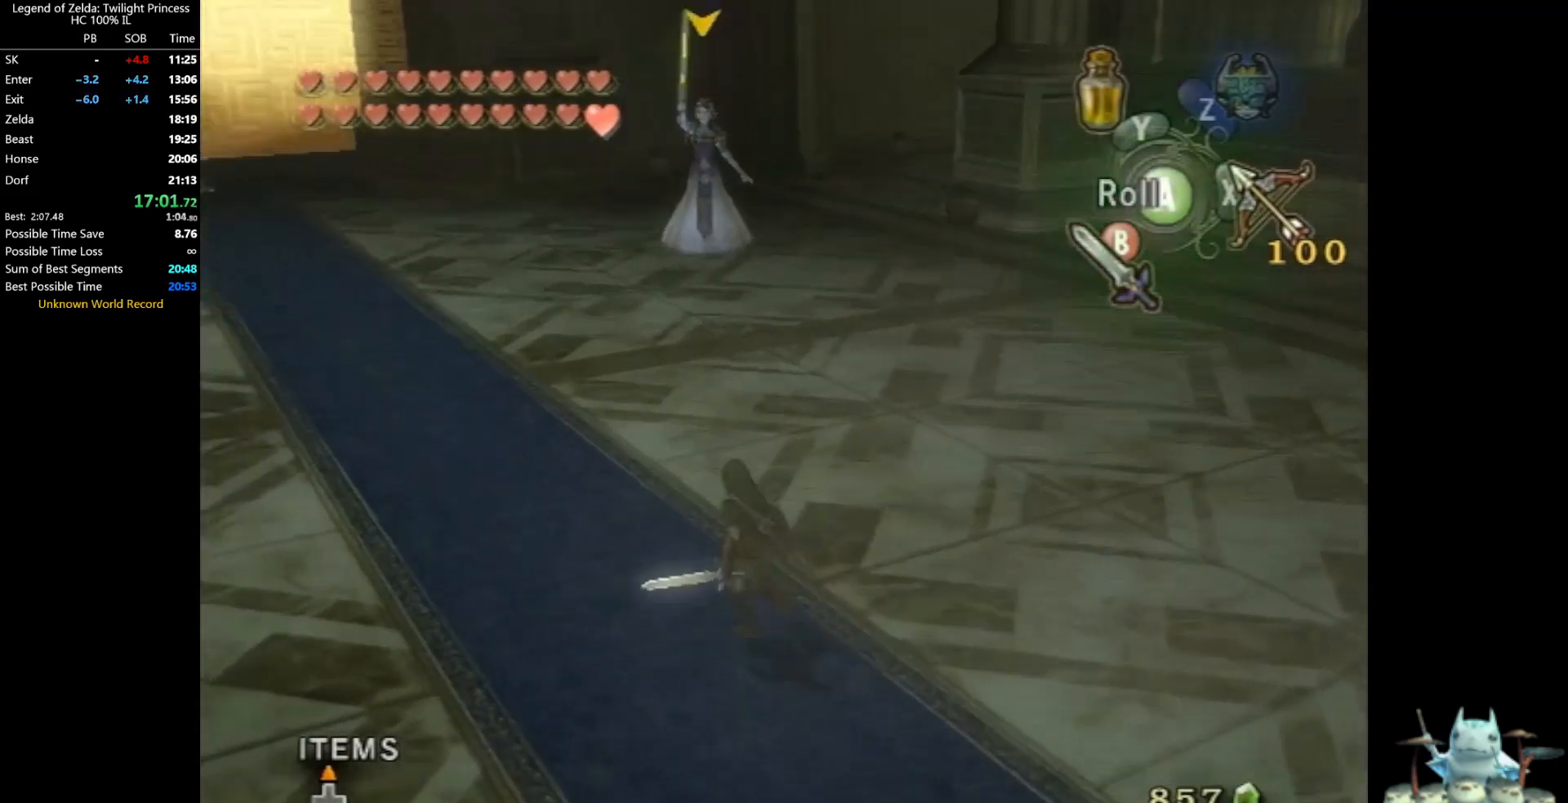
{"buttons": ["B"], "left_stick": "up", "right_stick": "center", "events": [[133, "left_stick", "up"], [500, "B", "down"]]}
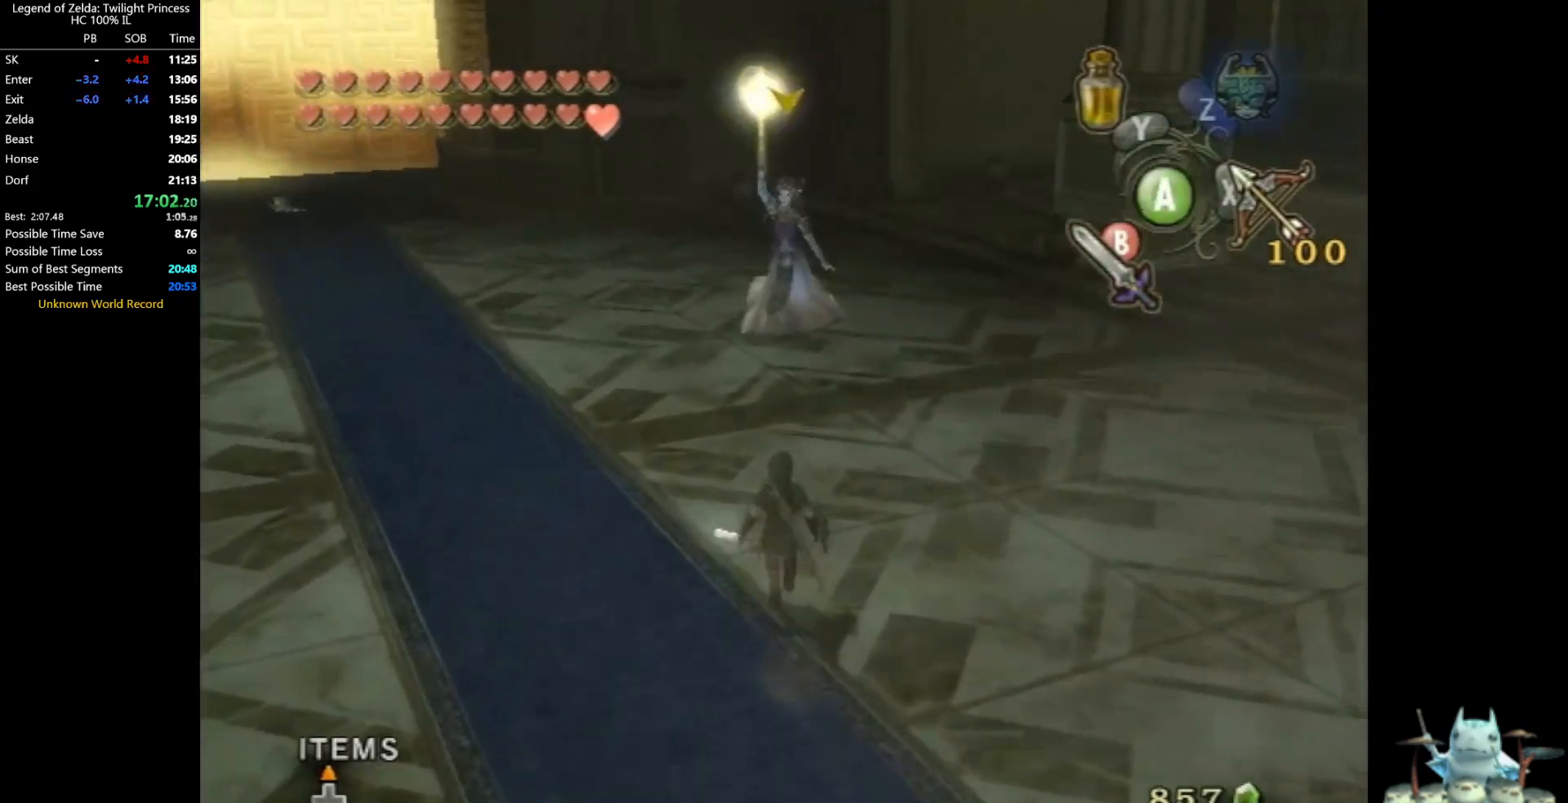
{"buttons": ["B"], "left_stick": "down-right", "right_stick": "center", "events": [[67, "left_stick", "center"], [400, "left_stick", "down"], [500, "left_stick", "down-right"]]}
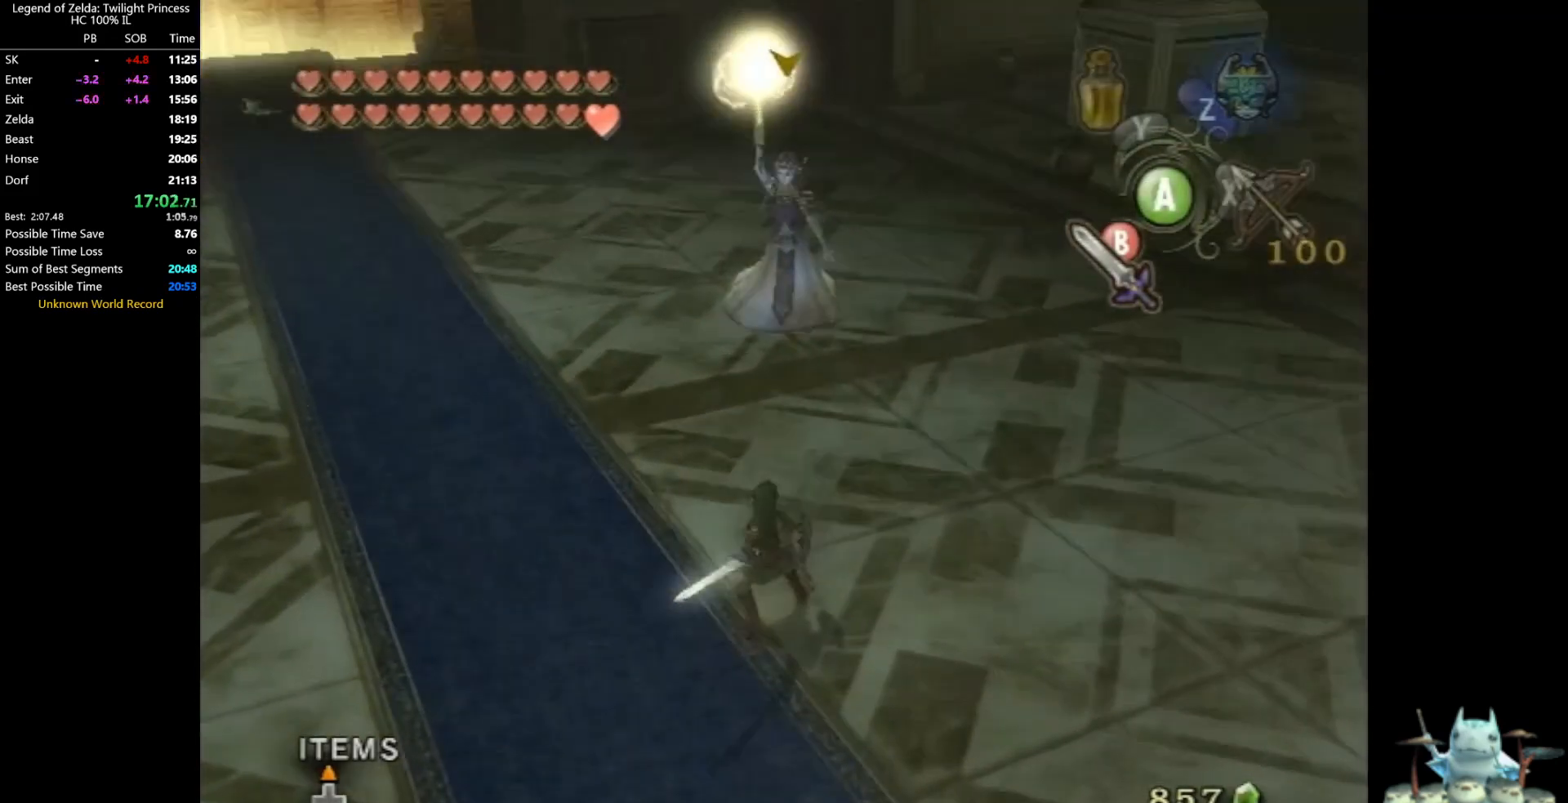
{"buttons": ["B"], "left_stick": "up-right", "right_stick": "center", "events": [[133, "left_stick", "center"], [433, "left_stick", "up"], [500, "left_stick", "up-right"]]}
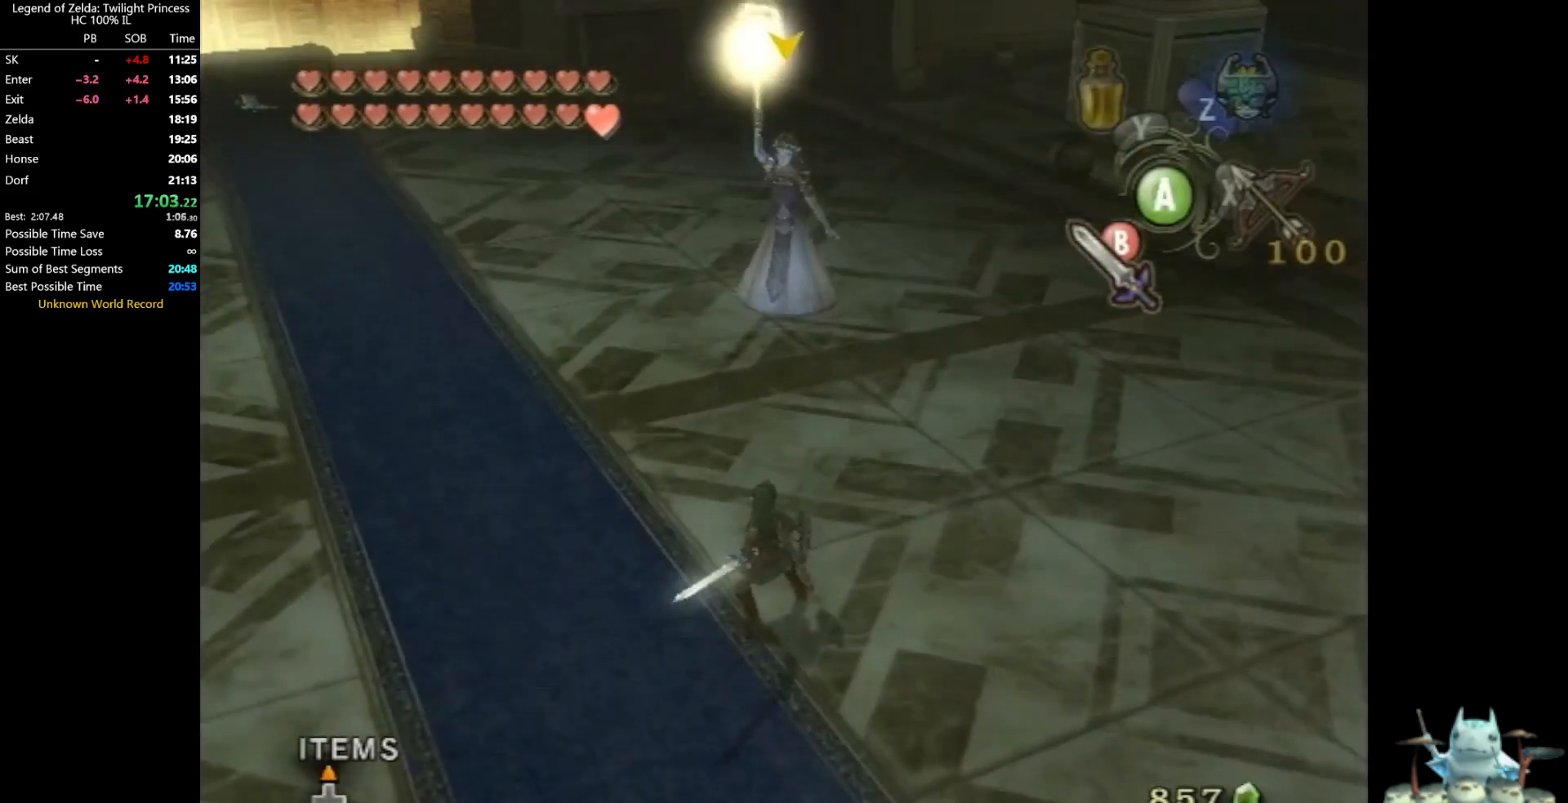
{"buttons": ["B"], "left_stick": "center", "right_stick": "center", "events": [[200, "left_stick", "center"]]}
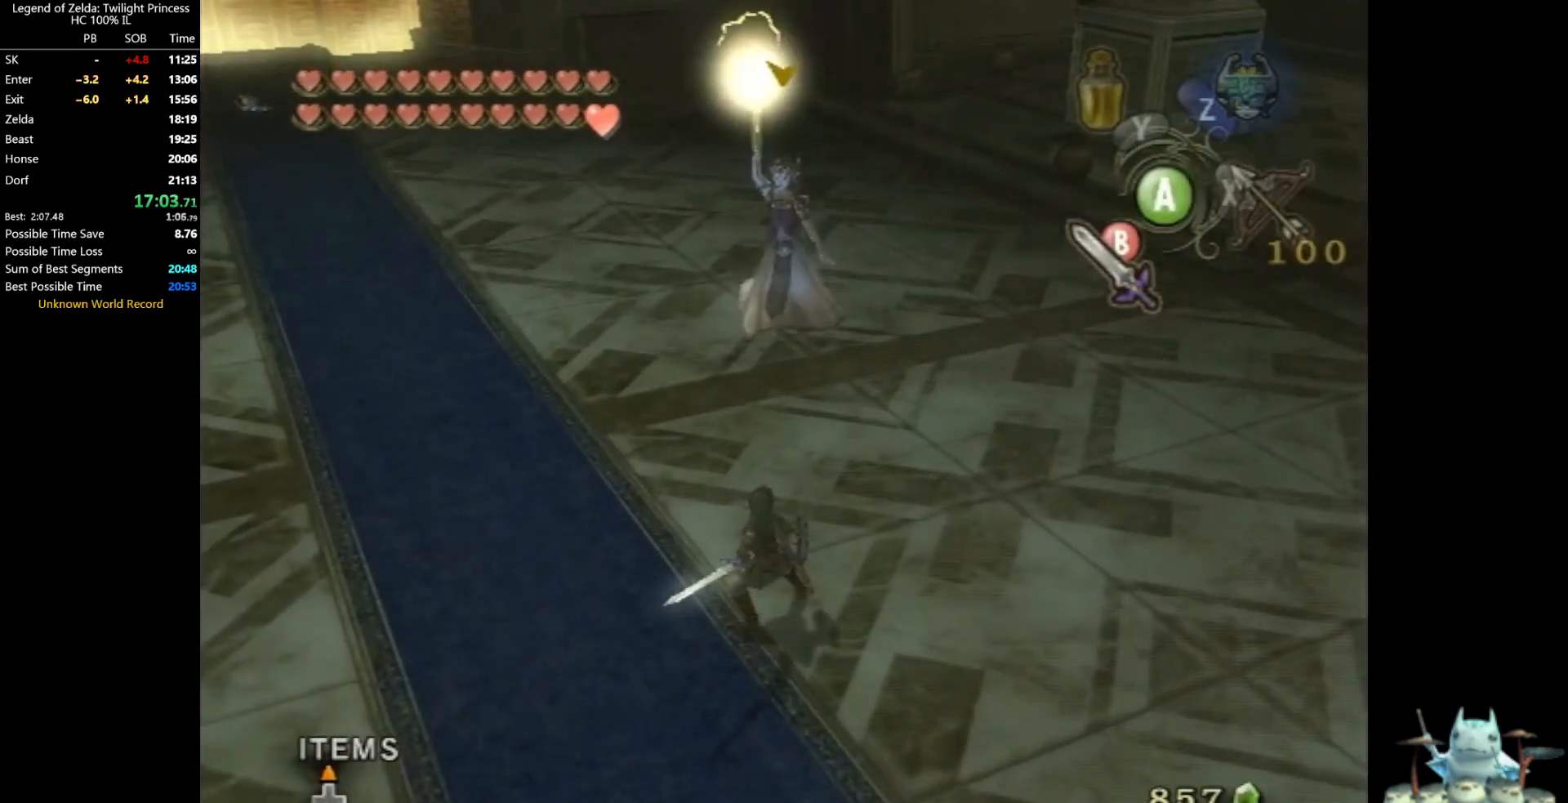
{"buttons": ["B"], "left_stick": "center", "right_stick": "center", "events": []}
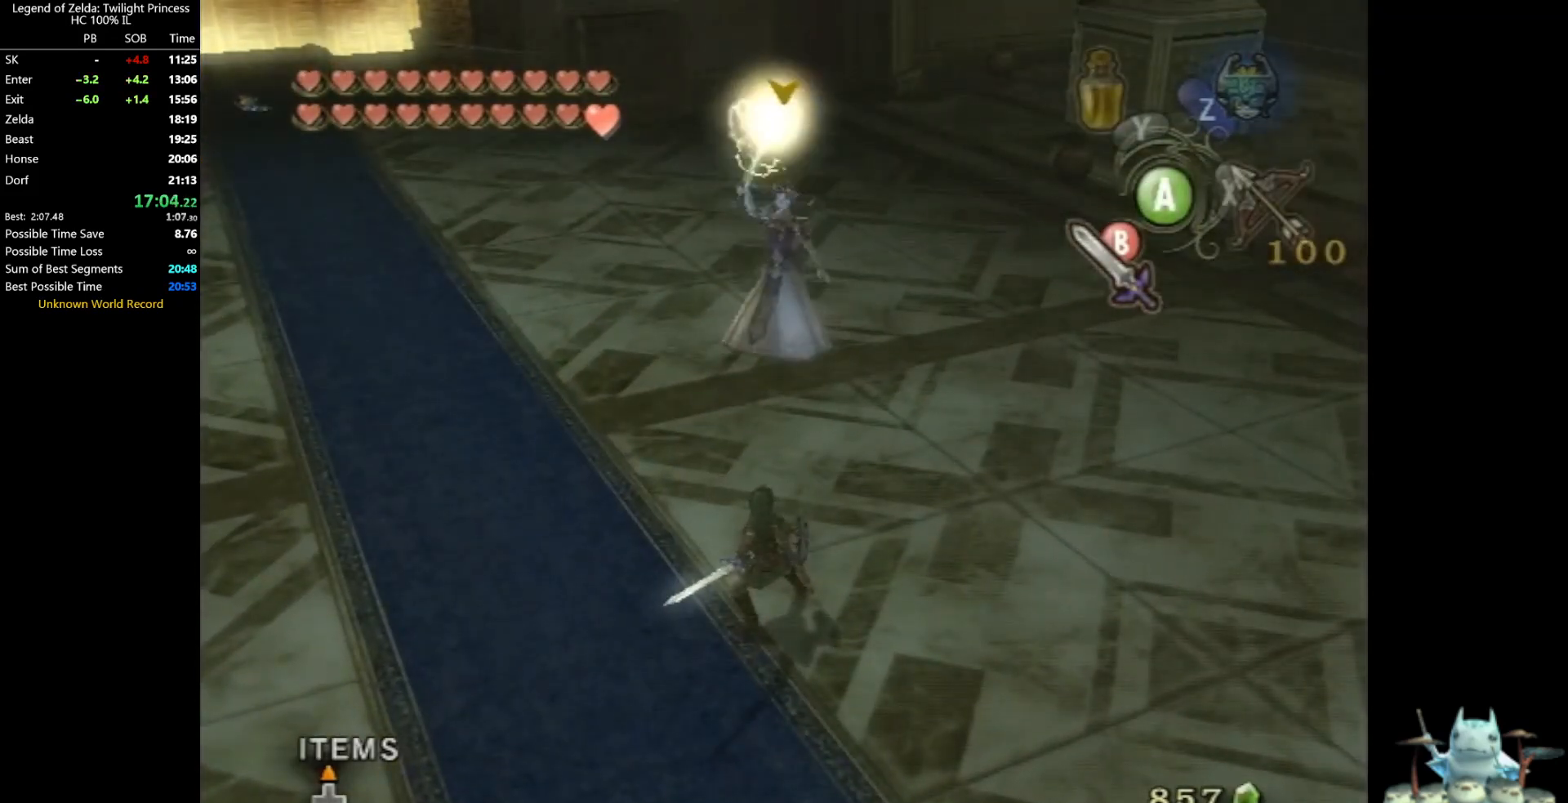
{"buttons": ["B"], "left_stick": "center", "right_stick": "center", "events": []}
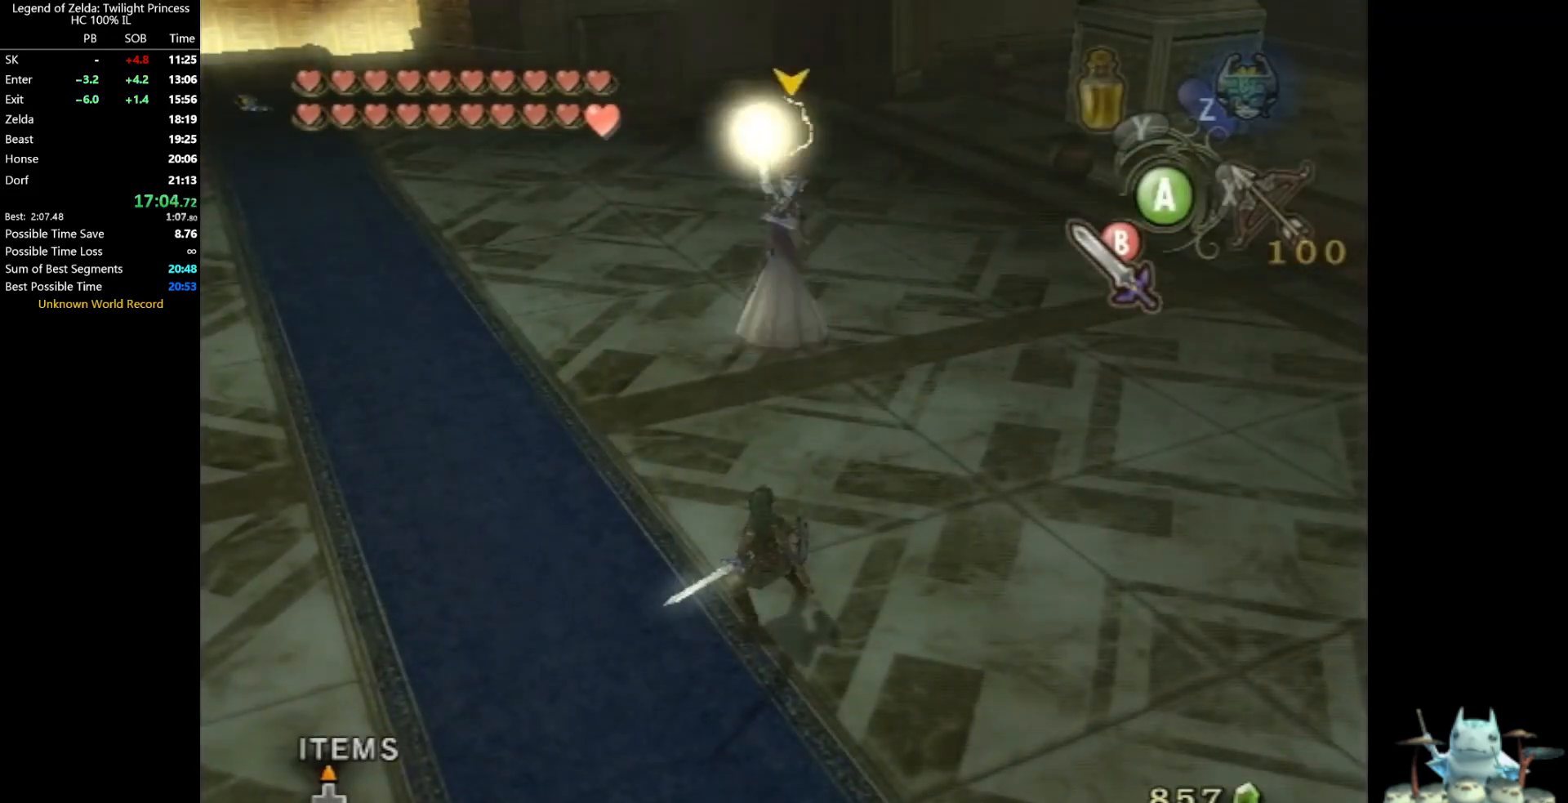
{"buttons": [], "left_stick": "center", "right_stick": "center", "events": [[333, "B", "up"]]}
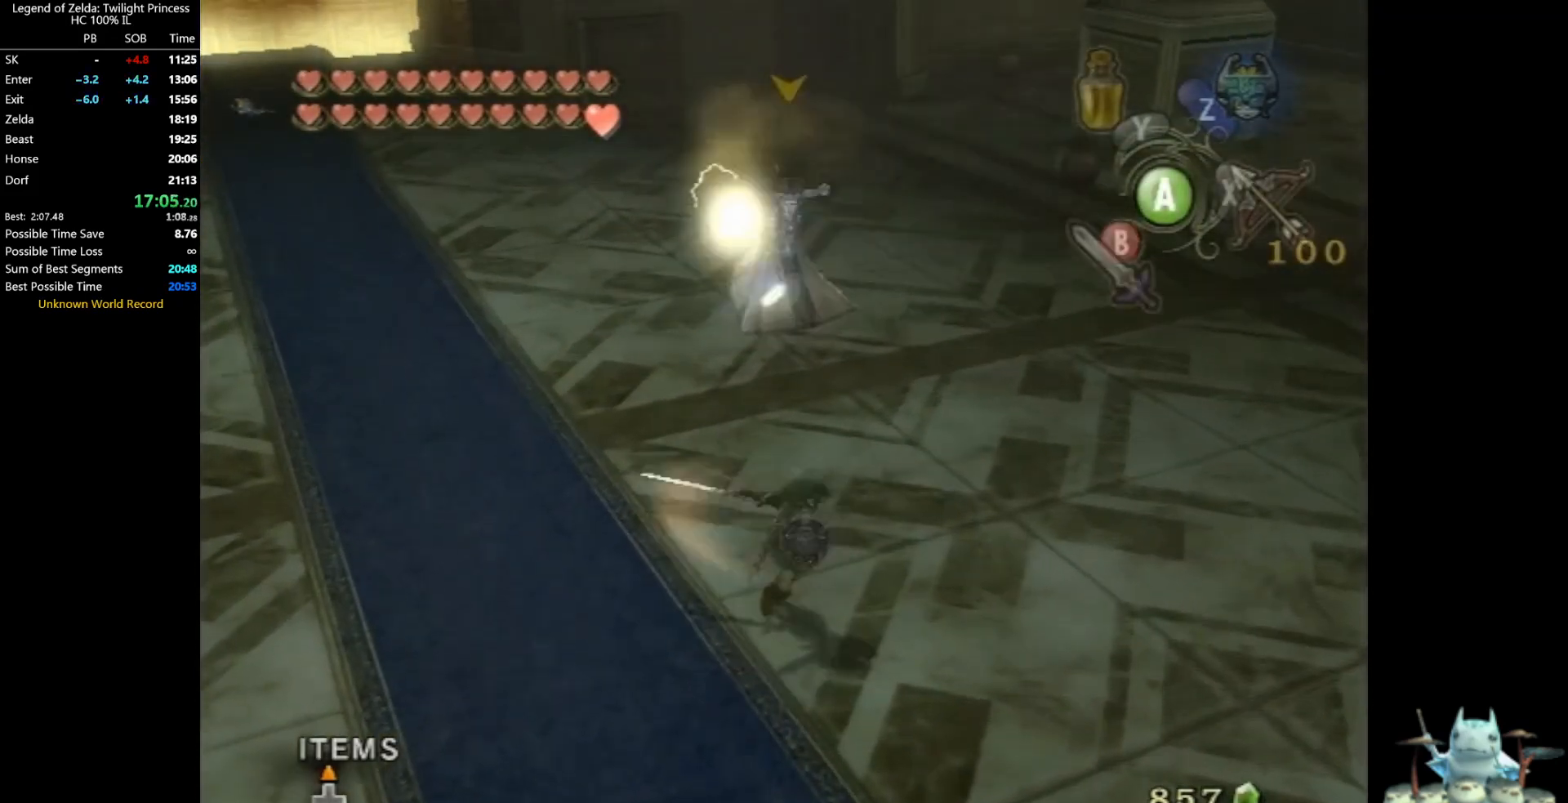
{"buttons": [], "left_stick": "center", "right_stick": "center", "events": []}
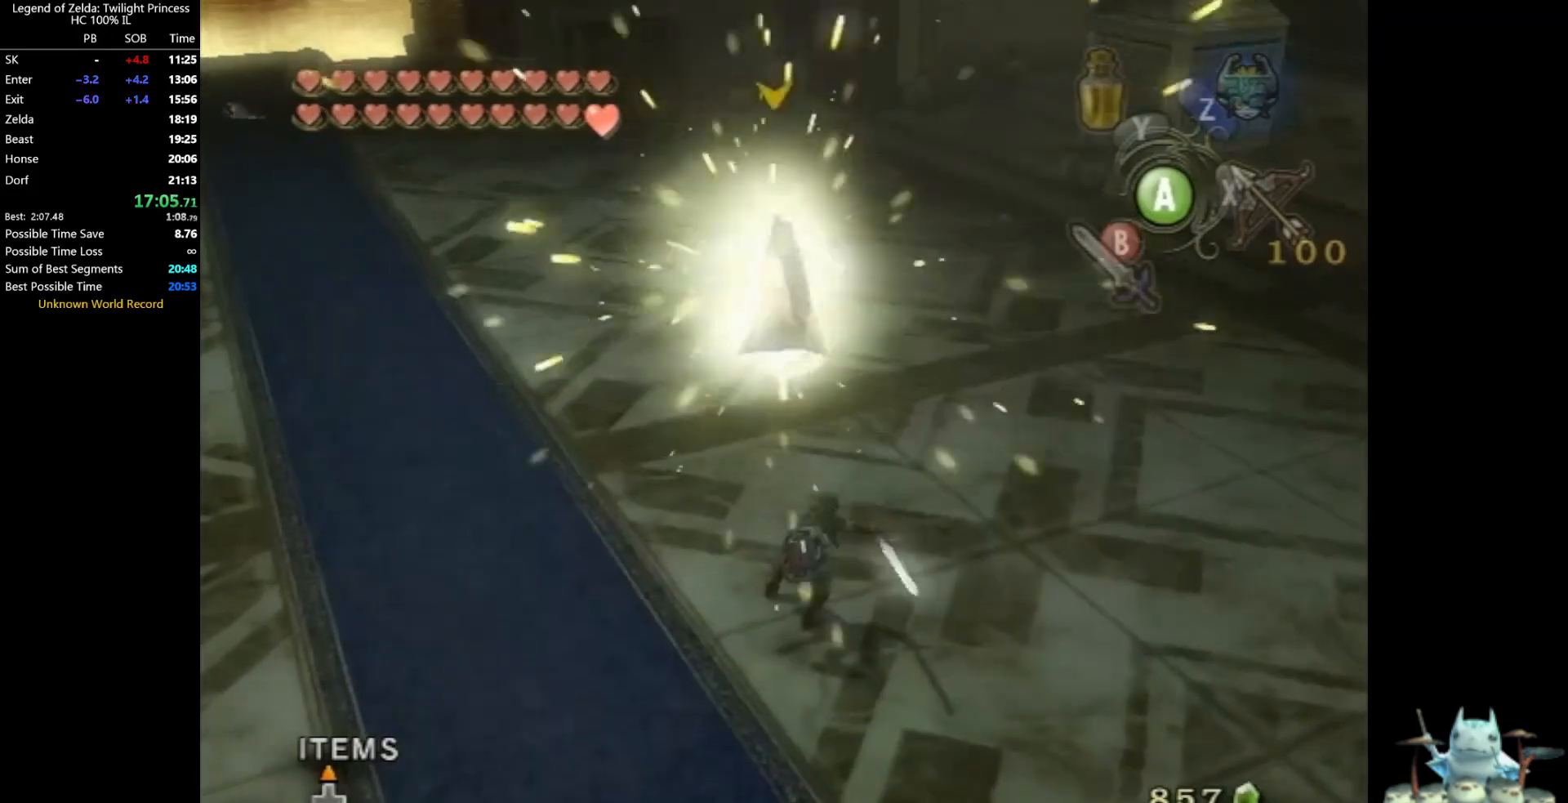
{"buttons": [], "left_stick": "down-left", "right_stick": "center", "events": [[233, "left_stick", "left"], [367, "left_stick", "down-left"]]}
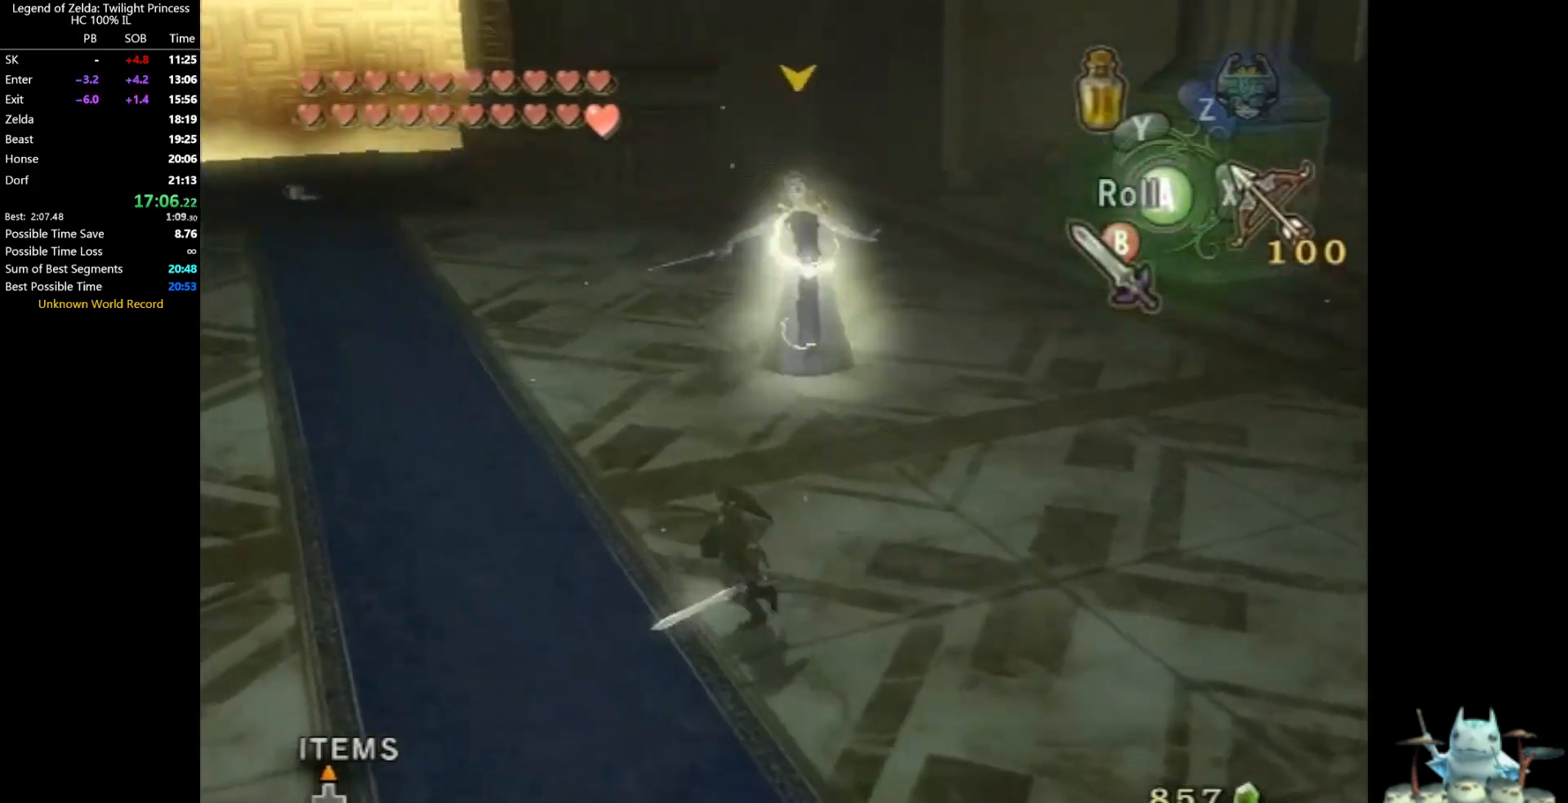
{"buttons": [], "left_stick": "center", "right_stick": "up", "events": [[133, "left_stick", "left"], [233, "left_stick", "up-left"], [400, "left_stick", "up-right"], [467, "right_stick", "up"], [500, "left_stick", "center"]]}
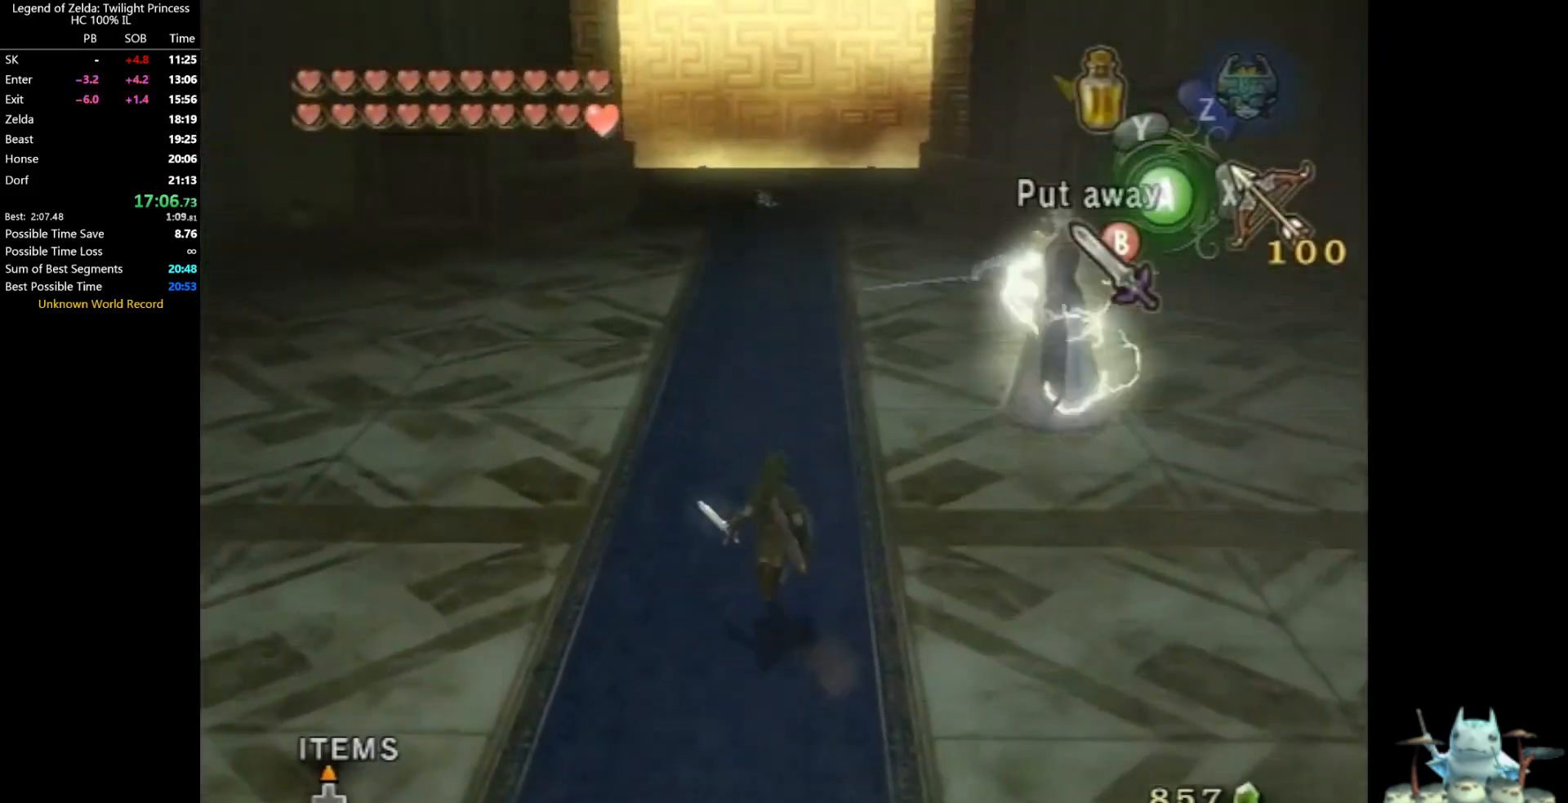
{"buttons": [], "left_stick": "center", "right_stick": "center", "events": [[367, "right_stick", "center"]]}